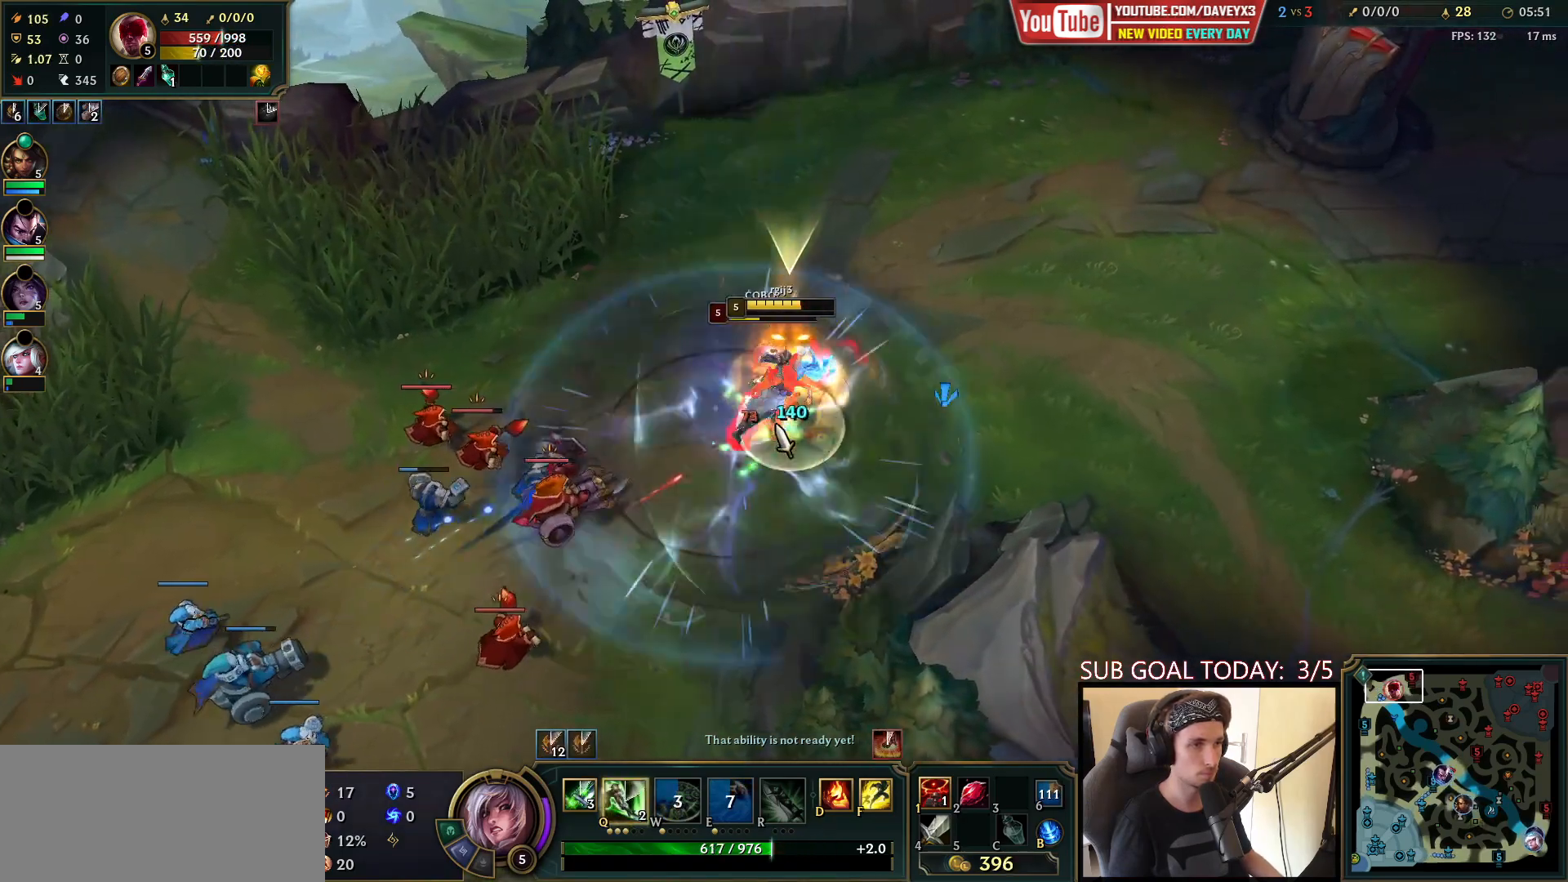
Gameplay with keyboard and mouse; each line is a JSON object with the keys and mouse buttons held at the frame after it. "events" lists presses ("down") and releases ("up") of "a", "ctrl", "d", "e", "f", "q", "r", "s", "shift", "space", "tab", "w", "mouse_left", "mouse_wheel", "mouse_right", "mouse_mb4" and "mouse_mb5" between this image and that frame as [ms after this image, input, new state], when the widget could be followed in between. "mouse_left", "mouse_wheel", "mouse_right", "mouse_mb4", "mouse_mb5" = the "left", "wheel", "right", "mb4", "mb5" buttons of the "mouse" list. No other keys are recorded. "wheel" means that the mouse wheel is clicked or scrolled. Mouse movement is not recorded.
{"keys": ["q", "space"], "mouse": ["right"], "events": [[83, "space", "up"], [117, "mouse_left", "down"], [217, "mouse_left", "up"], [217, "q", "down"], [267, "mouse_left", "down"], [267, "q", "up"], [317, "q", "down"], [317, "space", "down"], [350, "mouse_left", "up"], [383, "q", "up"], [450, "q", "down"], [500, "mouse_right", "down"]]}
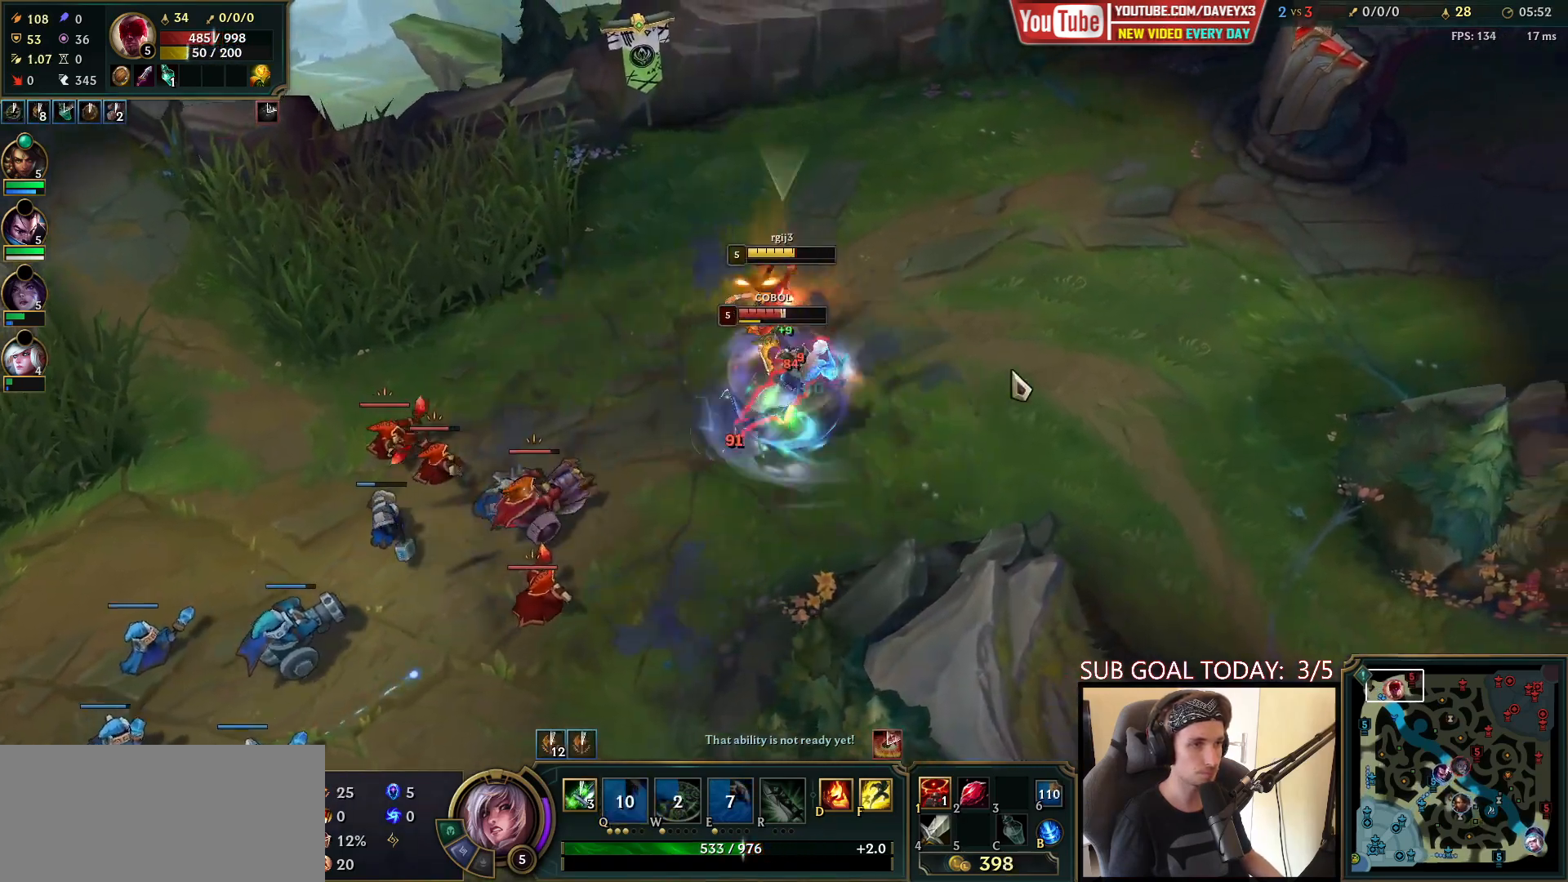
{"keys": ["space"], "mouse": ["left"], "events": [[33, "q", "up"], [67, "mouse_right", "up"], [100, "q", "down"], [133, "mouse_right", "down"], [167, "q", "up"], [167, "space", "up"], [200, "space", "down"], [217, "mouse_right", "up"], [233, "q", "down"], [333, "mouse_left", "down"], [333, "q", "up"], [367, "q", "down"], [433, "q", "up"], [450, "mouse_left", "up"], [500, "mouse_left", "down"]]}
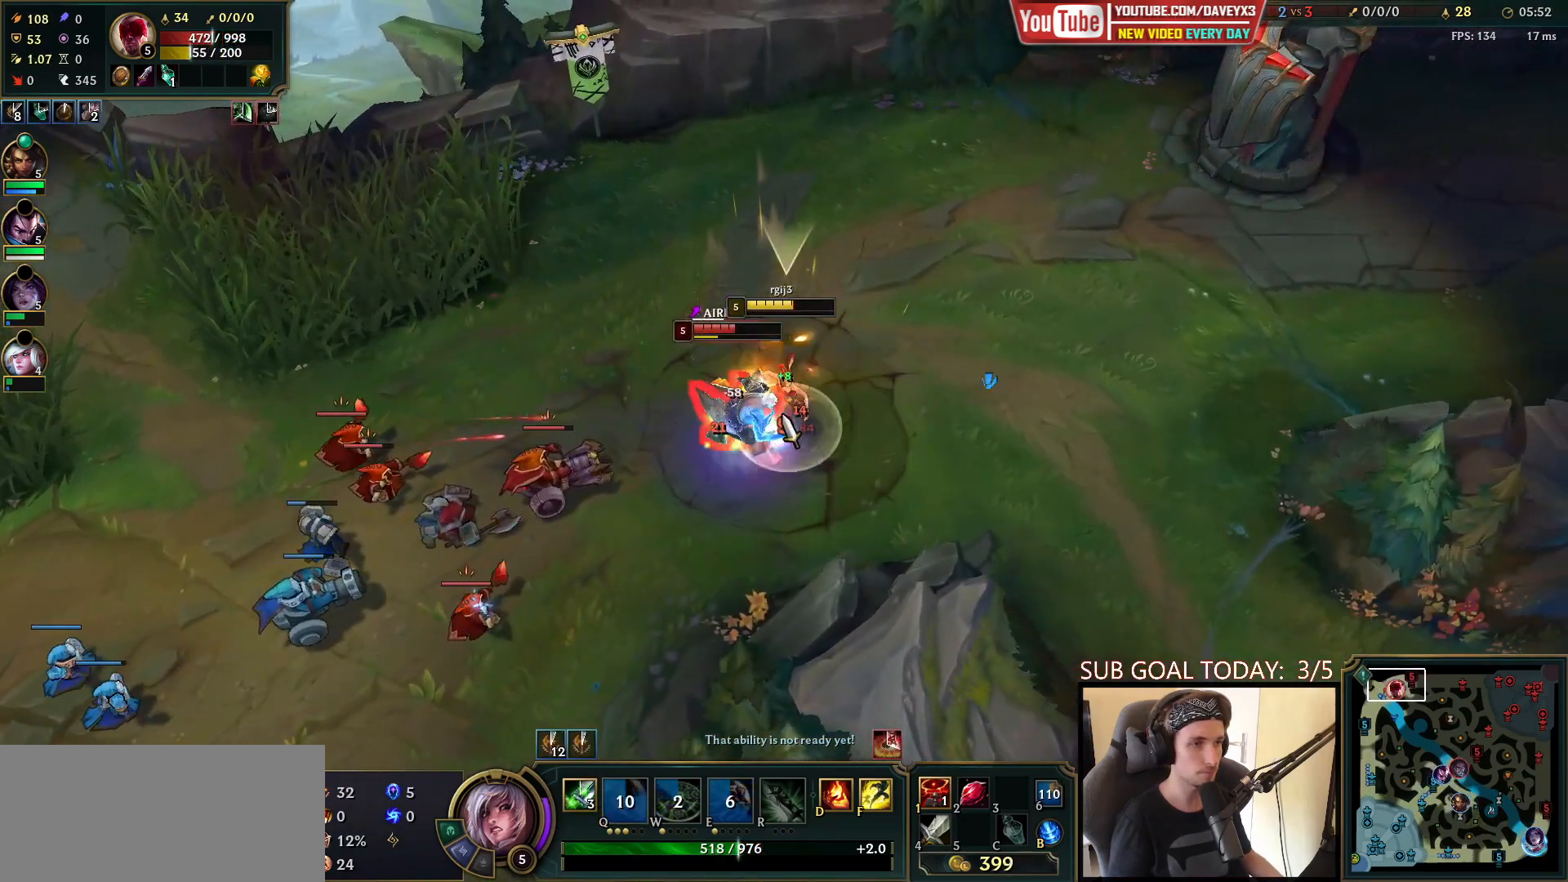
{"keys": ["space"], "mouse": [], "events": [[117, "mouse_left", "up"]]}
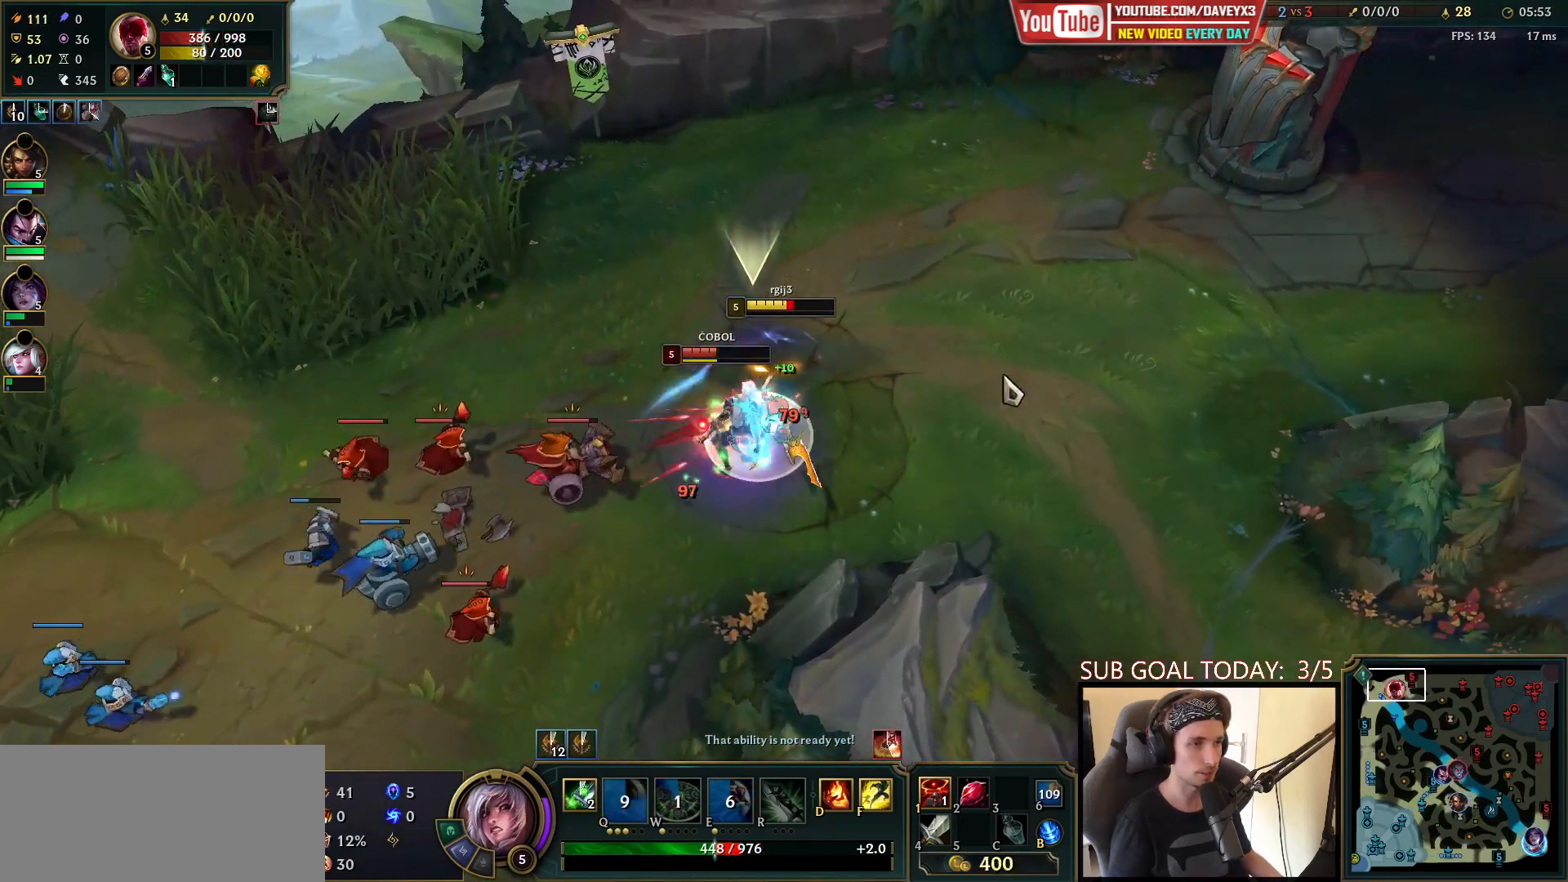
{"keys": ["d", "space"], "mouse": [], "events": [[400, "mouse_left", "down"], [450, "d", "down"], [483, "mouse_left", "up"]]}
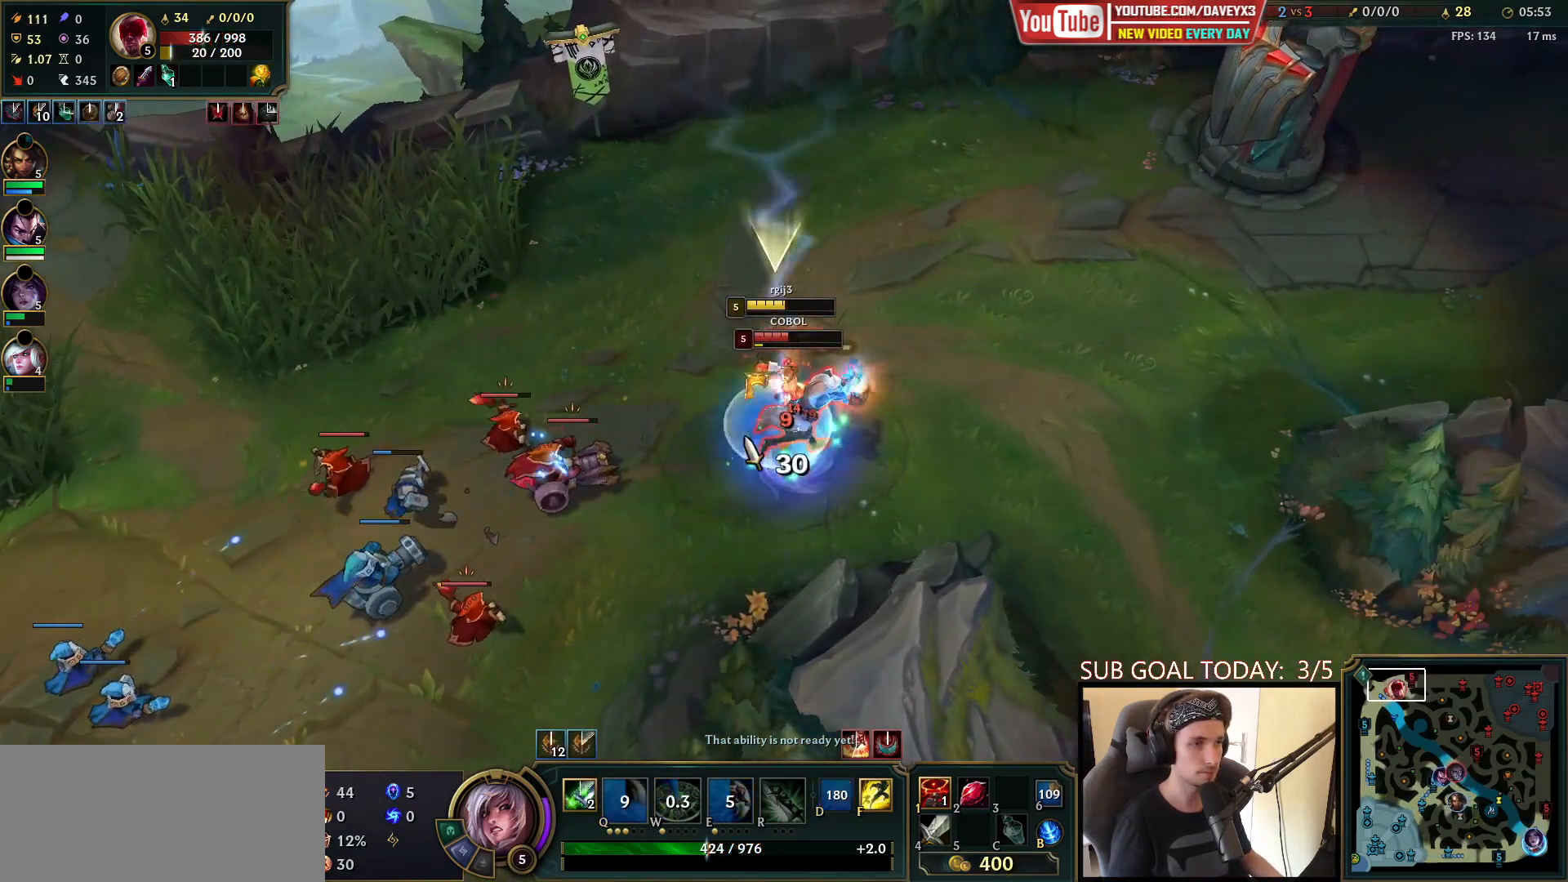
{"keys": ["space"], "mouse": ["left"], "events": [[17, "d", "up"], [17, "space", "up"], [33, "mouse_left", "down"], [67, "d", "down"], [67, "space", "down"], [117, "mouse_left", "up"], [167, "mouse_left", "down"], [250, "mouse_left", "up"], [300, "mouse_left", "down"], [383, "mouse_left", "up"], [417, "mouse_left", "down"], [433, "d", "up"]]}
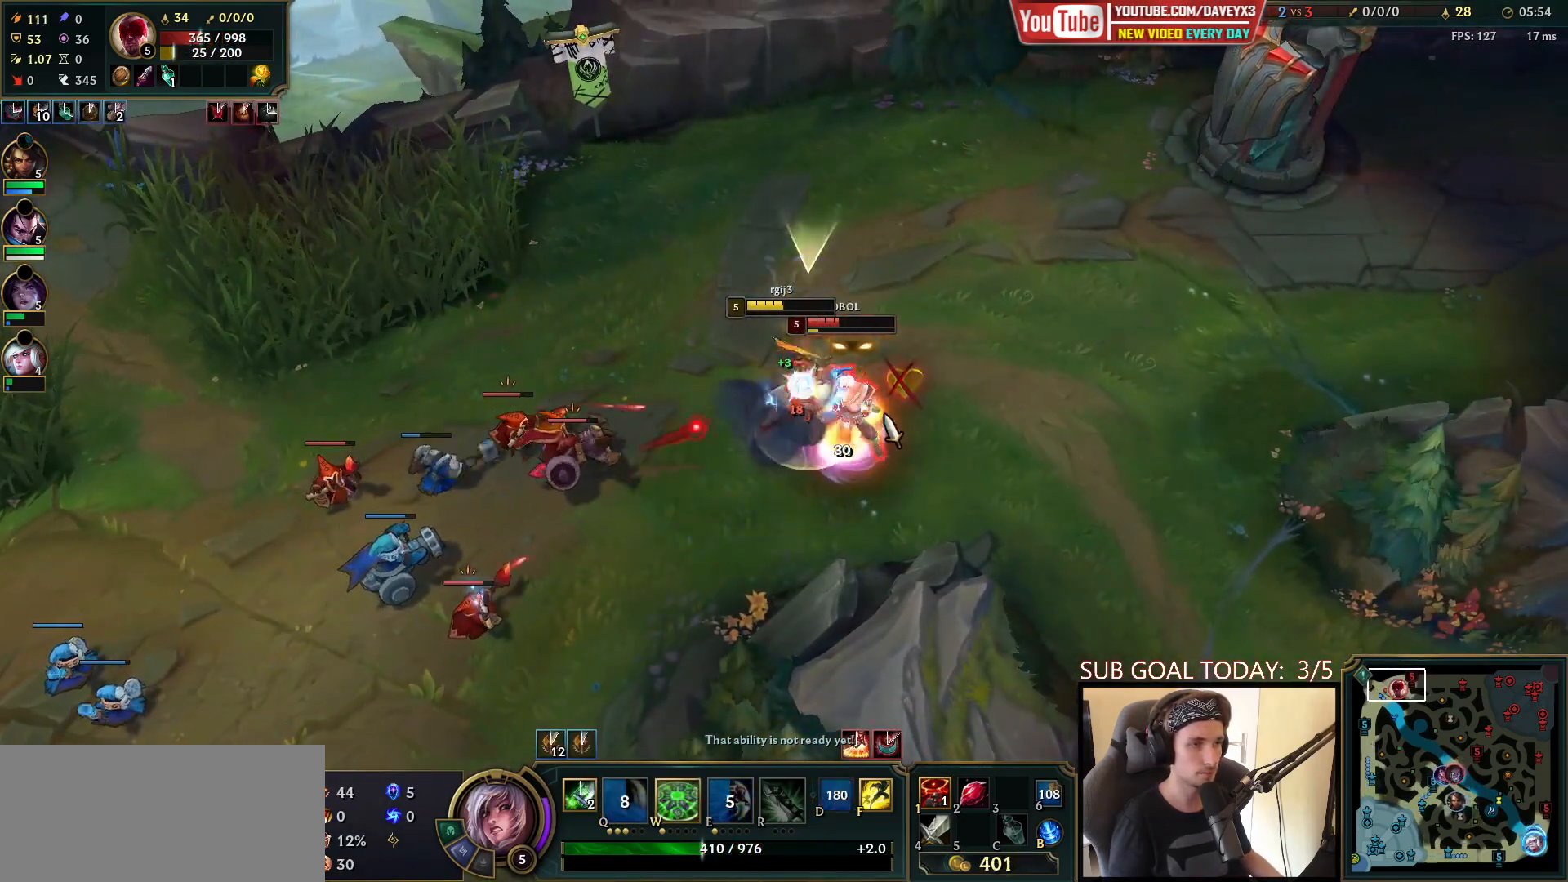
{"keys": ["space"], "mouse": [], "events": [[83, "mouse_left", "up"], [117, "w", "down"], [383, "w", "up"]]}
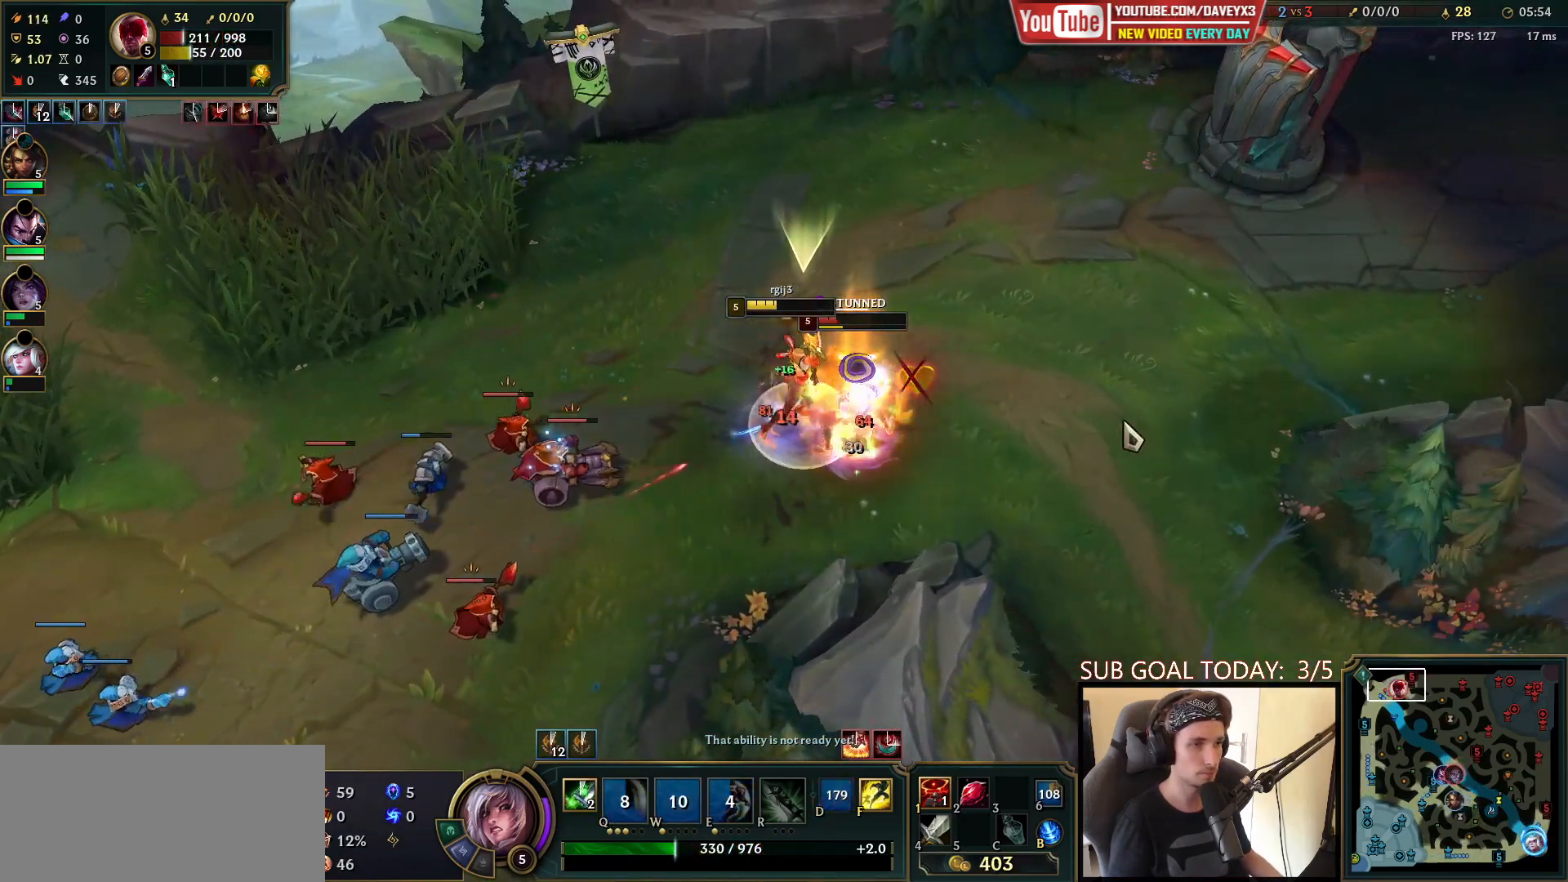
{"keys": ["space"], "mouse": ["left"], "events": [[33, "mouse_right", "down"], [117, "mouse_right", "up"], [183, "mouse_right", "down"], [283, "mouse_right", "up"], [467, "mouse_left", "down"]]}
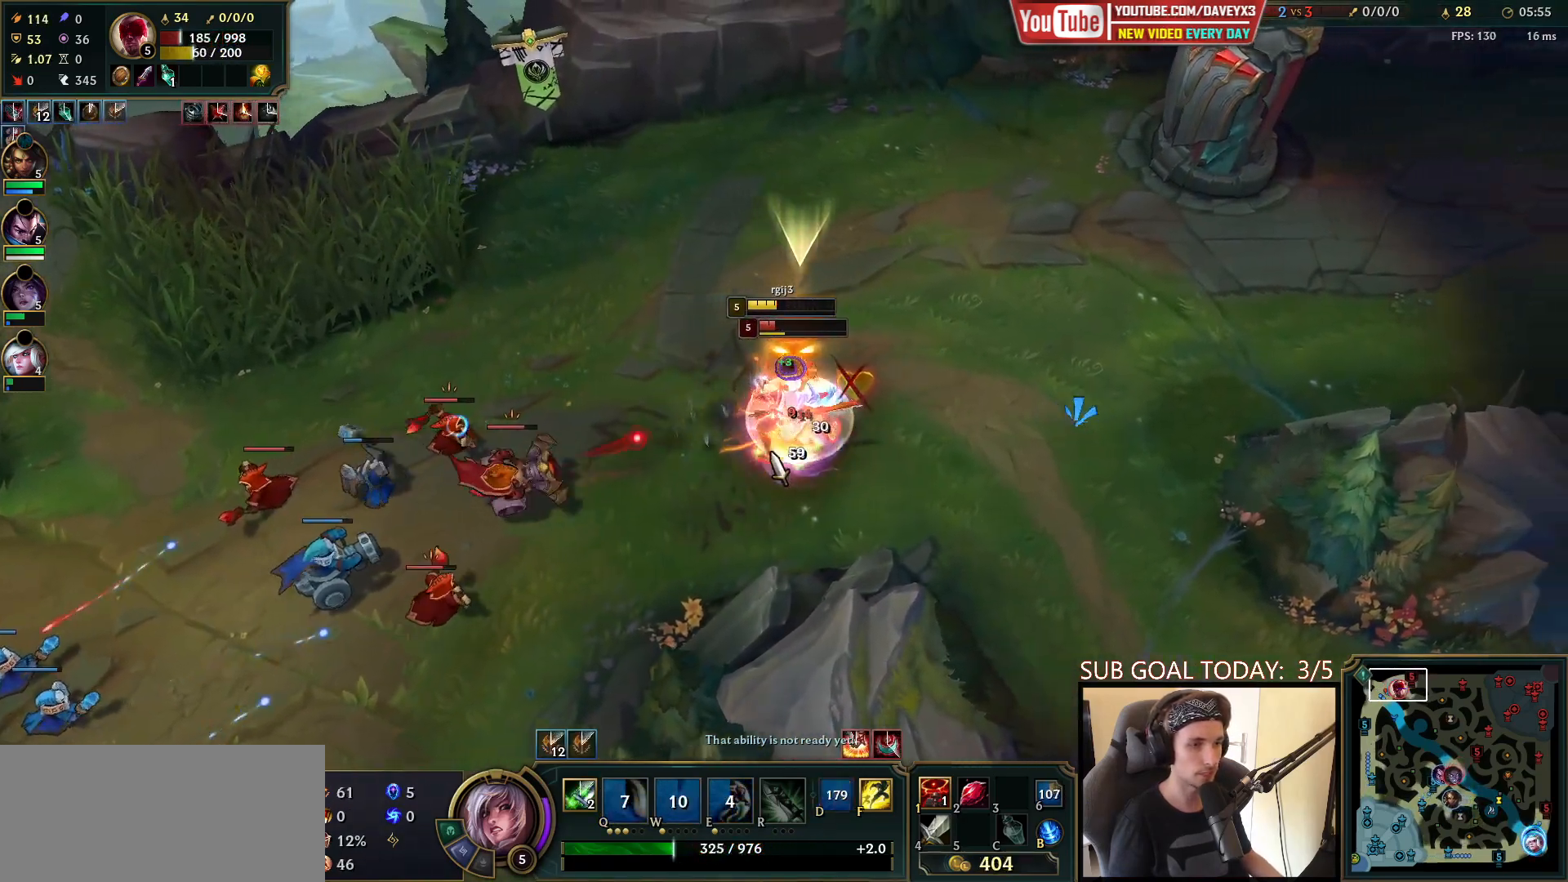
{"keys": ["space"], "mouse": [], "events": [[67, "mouse_left", "up"], [117, "mouse_left", "down"], [233, "mouse_left", "up"]]}
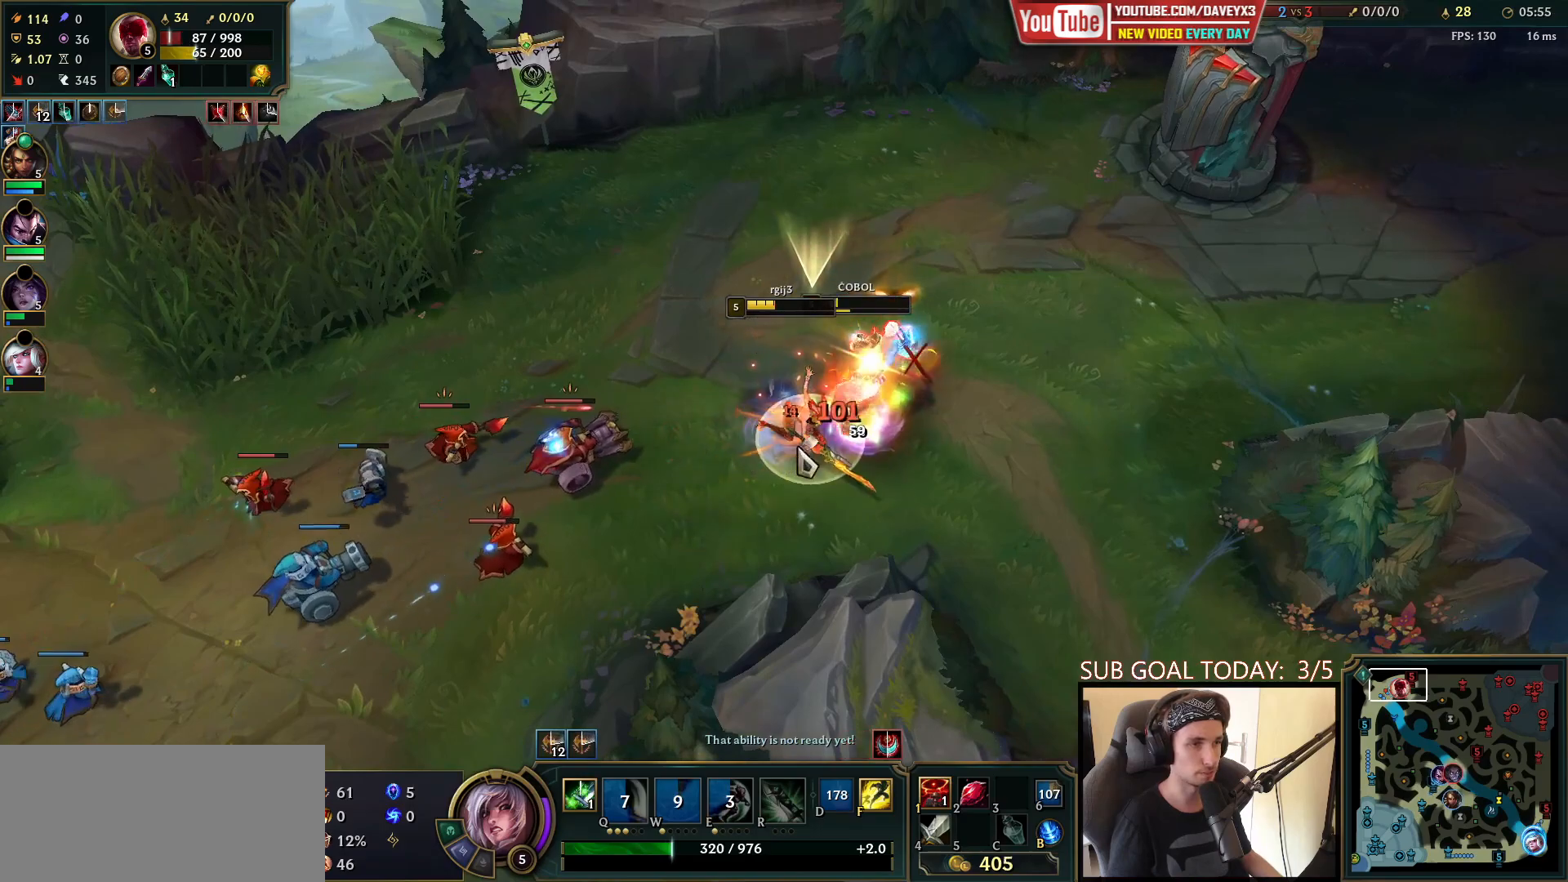
{"keys": ["space"], "mouse": ["right"], "events": [[417, "mouse_right", "down"]]}
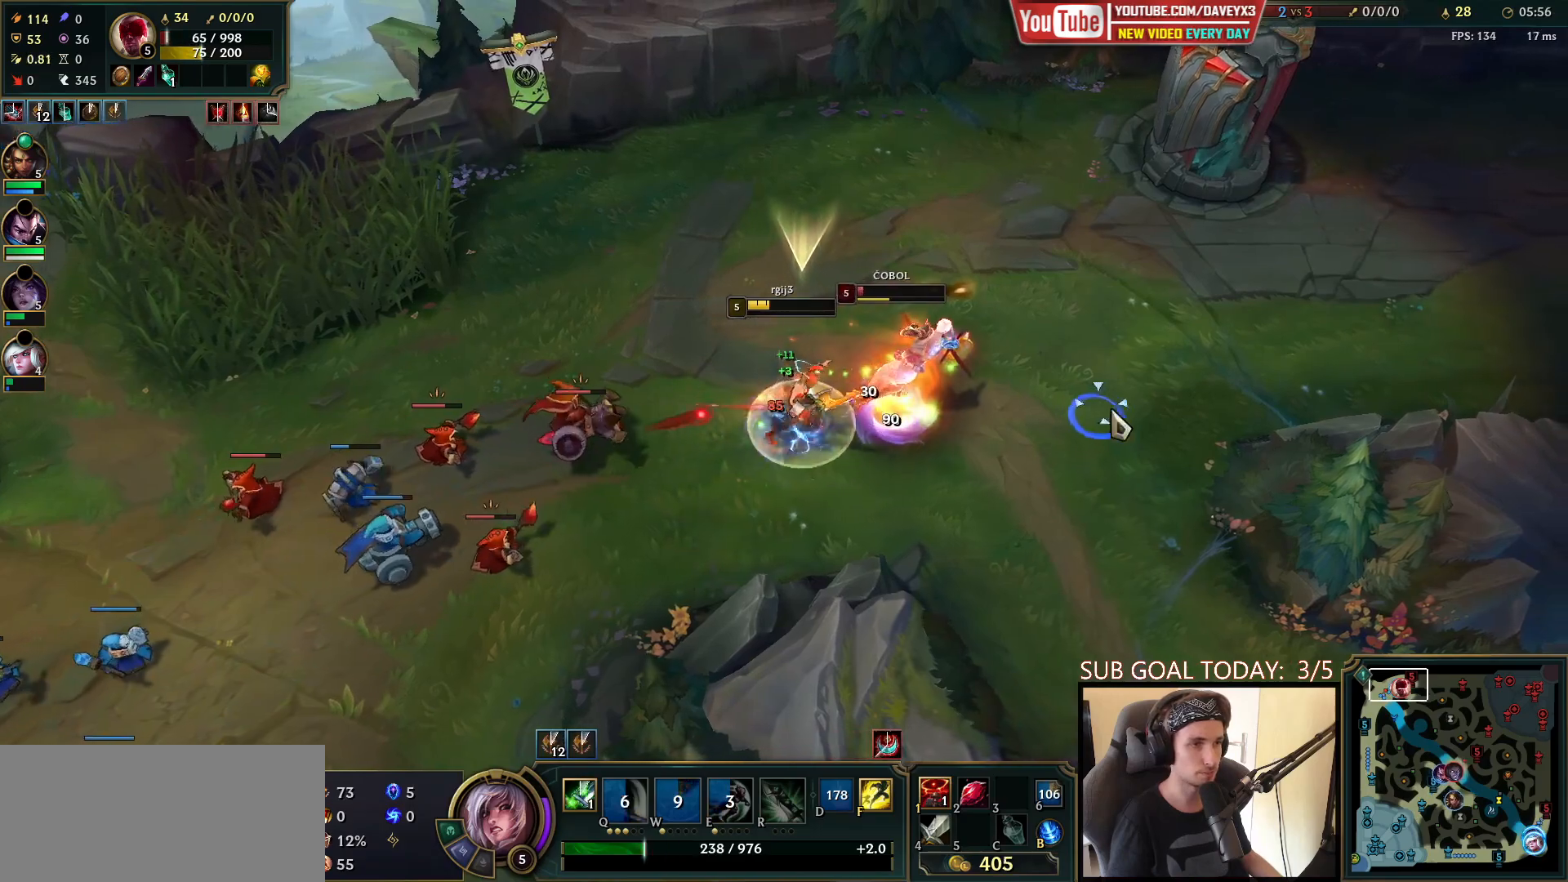
{"keys": ["space"], "mouse": ["left"], "events": [[17, "mouse_right", "up"], [83, "mouse_right", "down"], [200, "mouse_right", "up"], [283, "mouse_left", "down"], [383, "mouse_left", "up"], [433, "mouse_left", "down"]]}
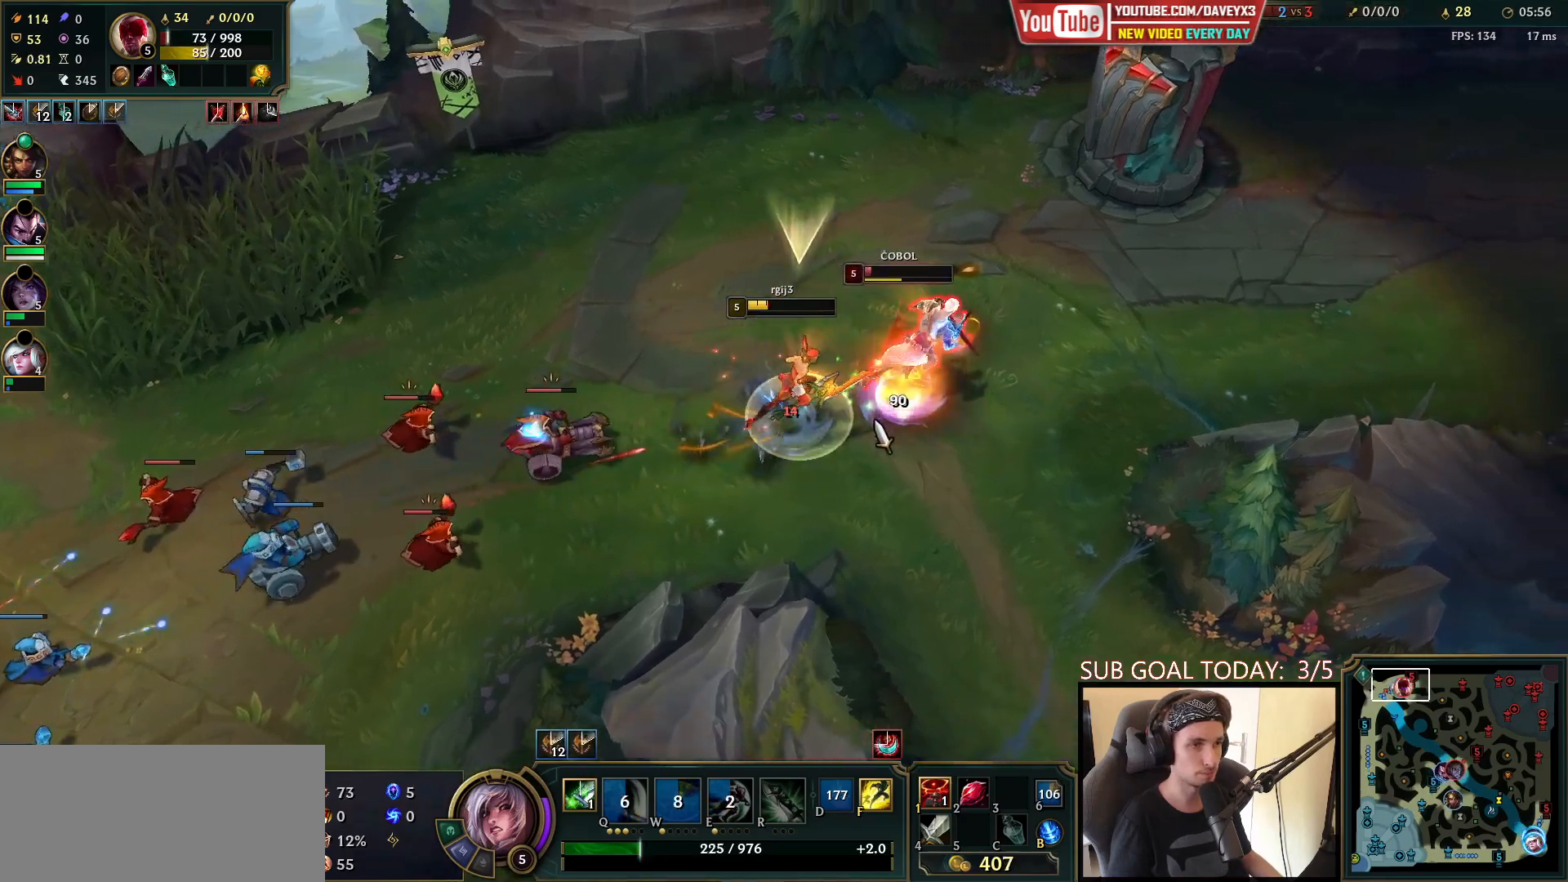
{"keys": ["space"], "mouse": [], "events": [[50, "mouse_left", "up"]]}
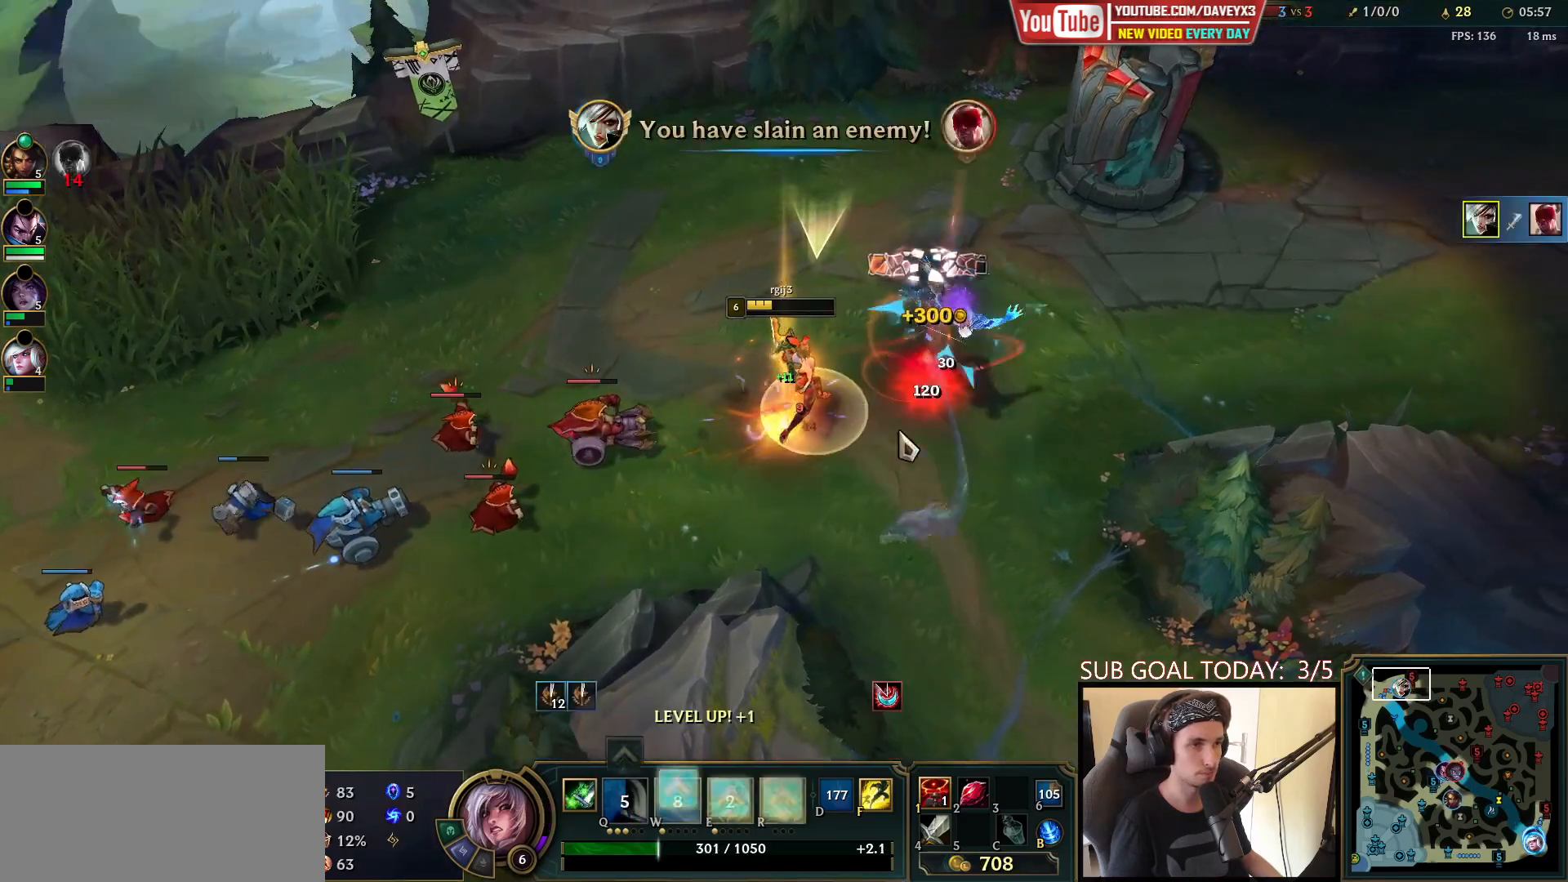
{"keys": ["space"], "mouse": ["right"], "events": [[83, "mouse_right", "down"], [167, "mouse_right", "up"], [250, "mouse_right", "down"], [367, "mouse_right", "up"], [500, "mouse_right", "down"]]}
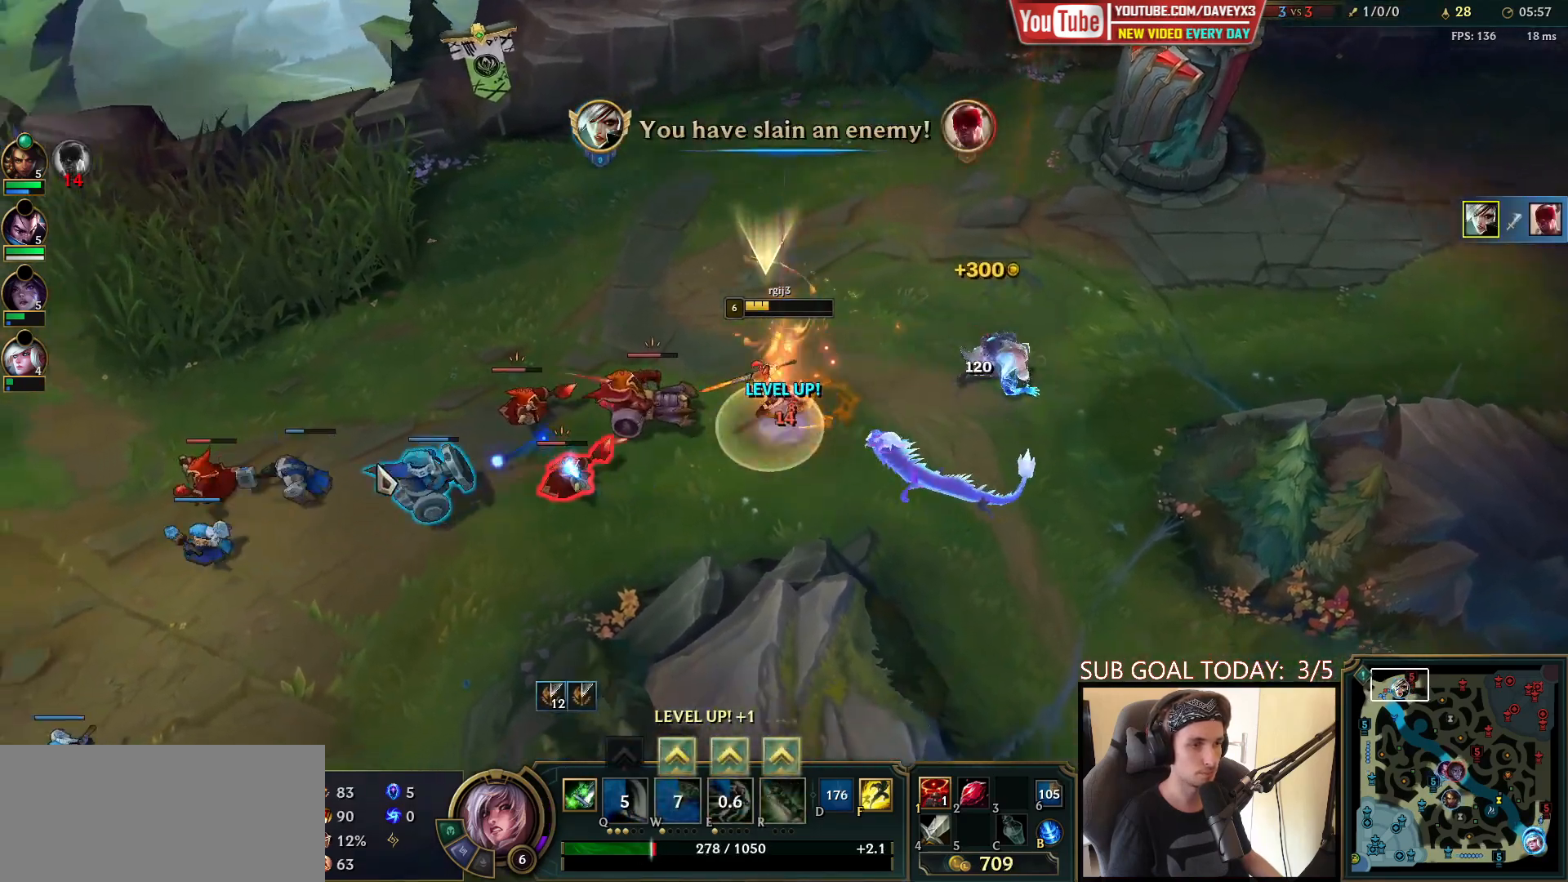
{"keys": ["e"], "mouse": ["right"], "events": [[150, "ctrl", "down"], [150, "mouse_right", "up"], [150, "space", "up"], [233, "r", "down"], [333, "r", "up"], [383, "ctrl", "up"], [400, "mouse_right", "down"], [483, "e", "down"]]}
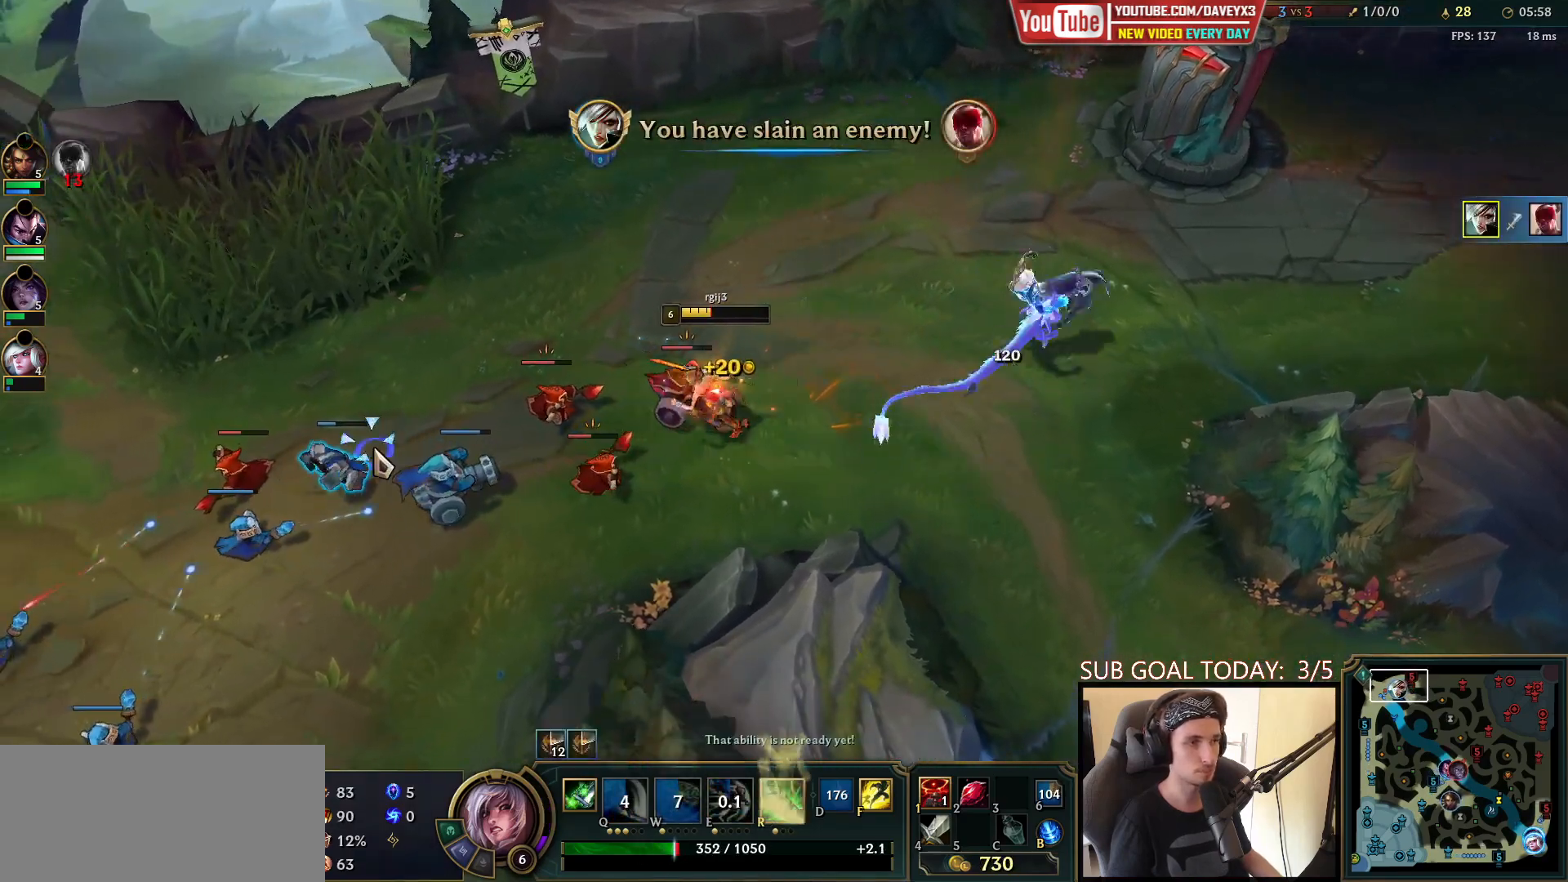
{"keys": ["space"], "mouse": [], "events": [[17, "mouse_right", "up"], [50, "e", "up"], [133, "e", "down"], [200, "e", "up"], [283, "e", "down"], [333, "mouse_left", "down"], [350, "e", "up"], [450, "mouse_left", "up"], [483, "space", "down"]]}
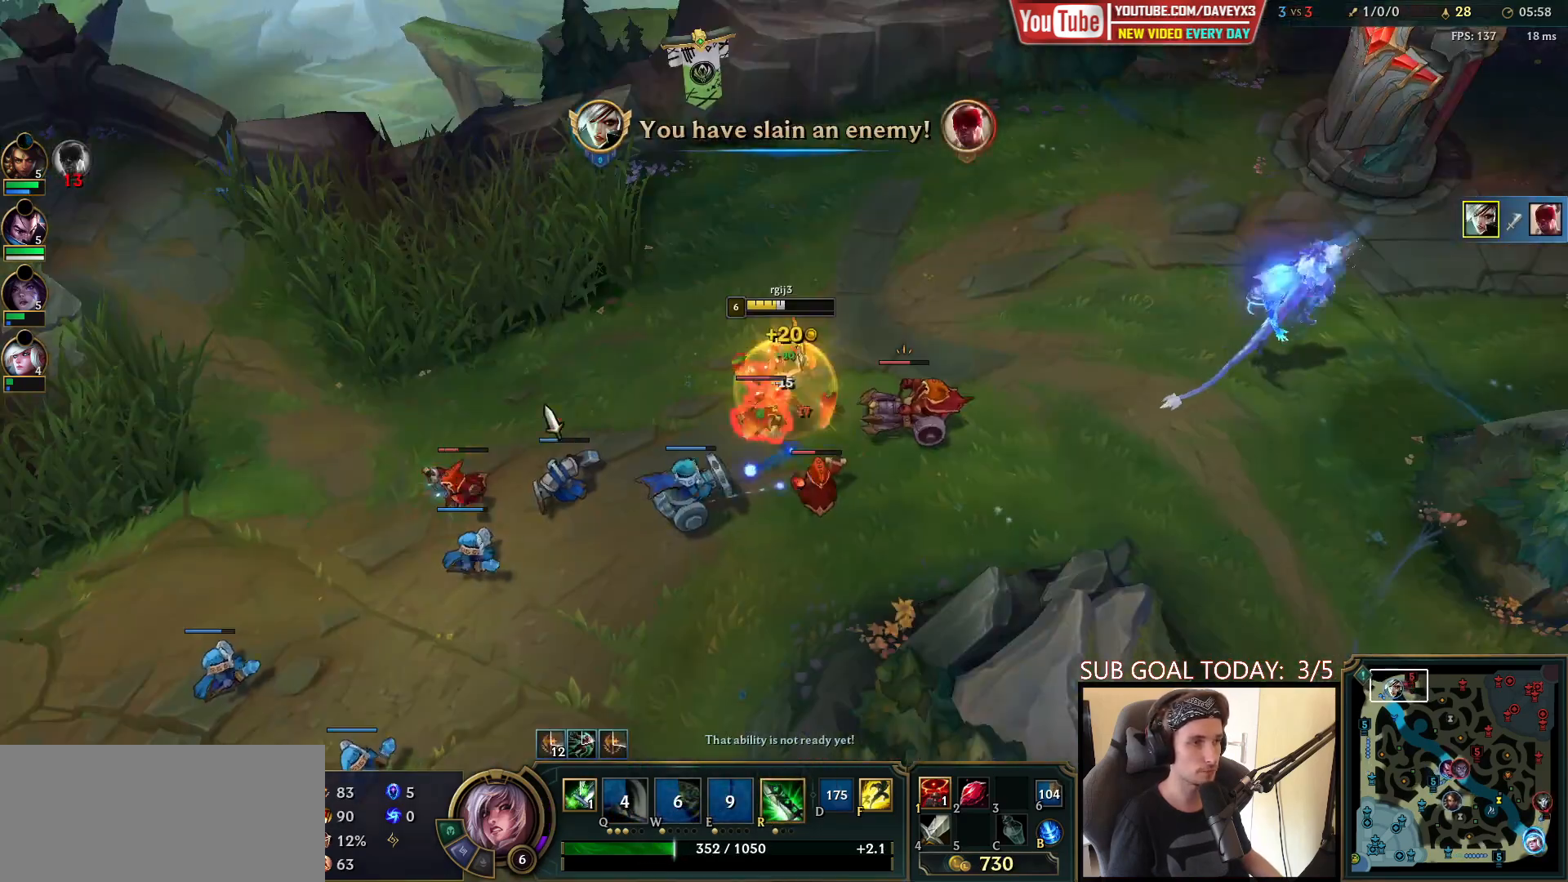
{"keys": ["space"], "mouse": [], "events": [[100, "mouse_right", "down"], [217, "mouse_right", "up"], [317, "mouse_right", "down"], [433, "mouse_right", "up"]]}
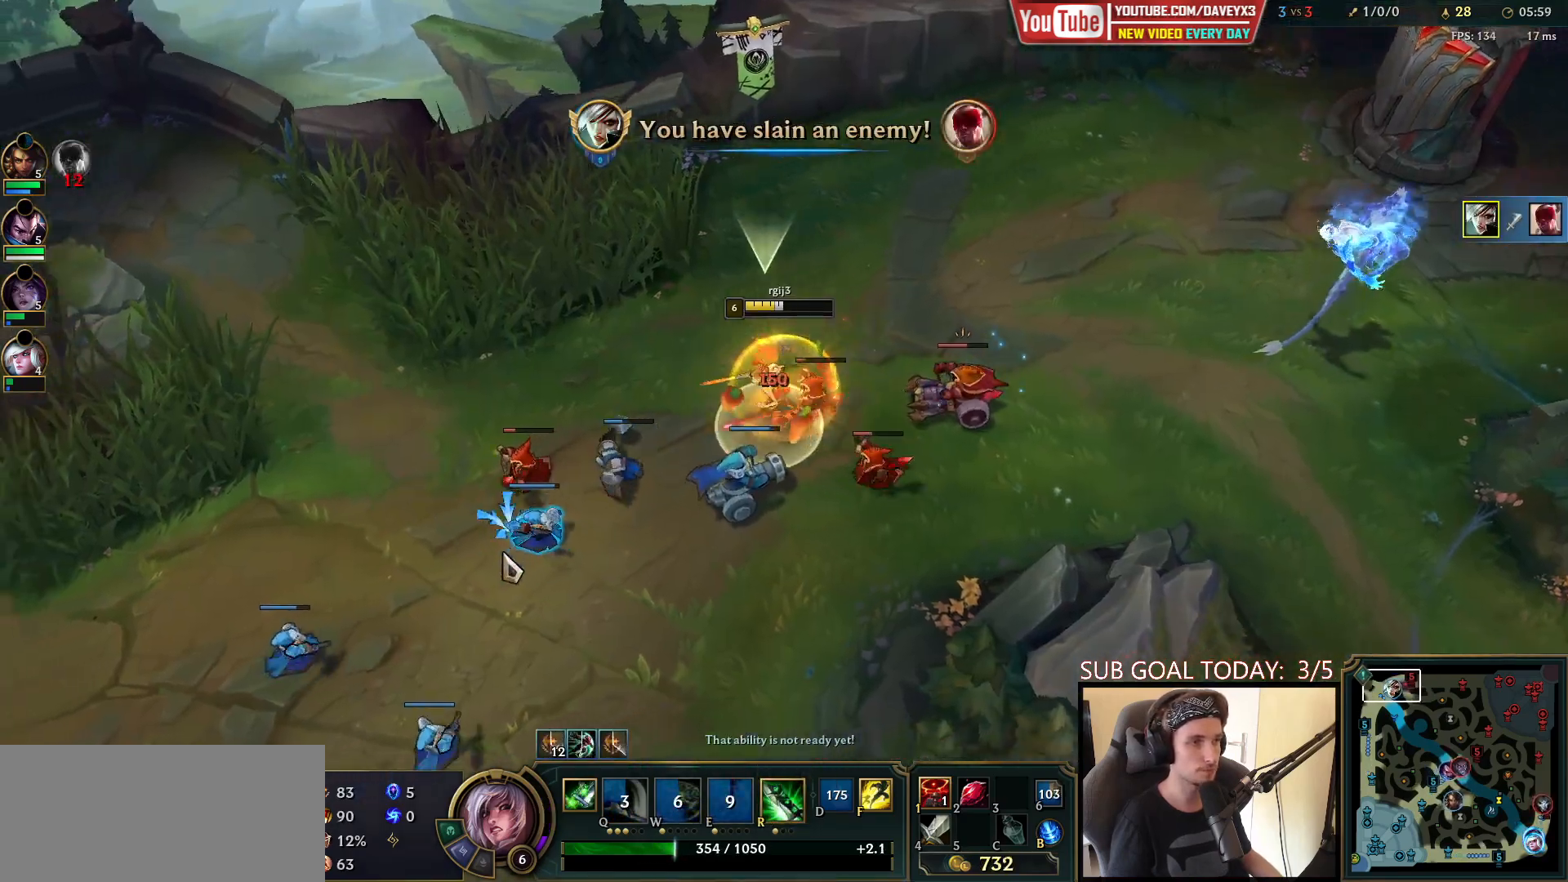
{"keys": ["space"], "mouse": [], "events": [[33, "mouse_right", "down"], [150, "mouse_right", "up"], [250, "mouse_right", "down"], [350, "mouse_right", "up"], [417, "mouse_left", "down"], [500, "mouse_left", "up"]]}
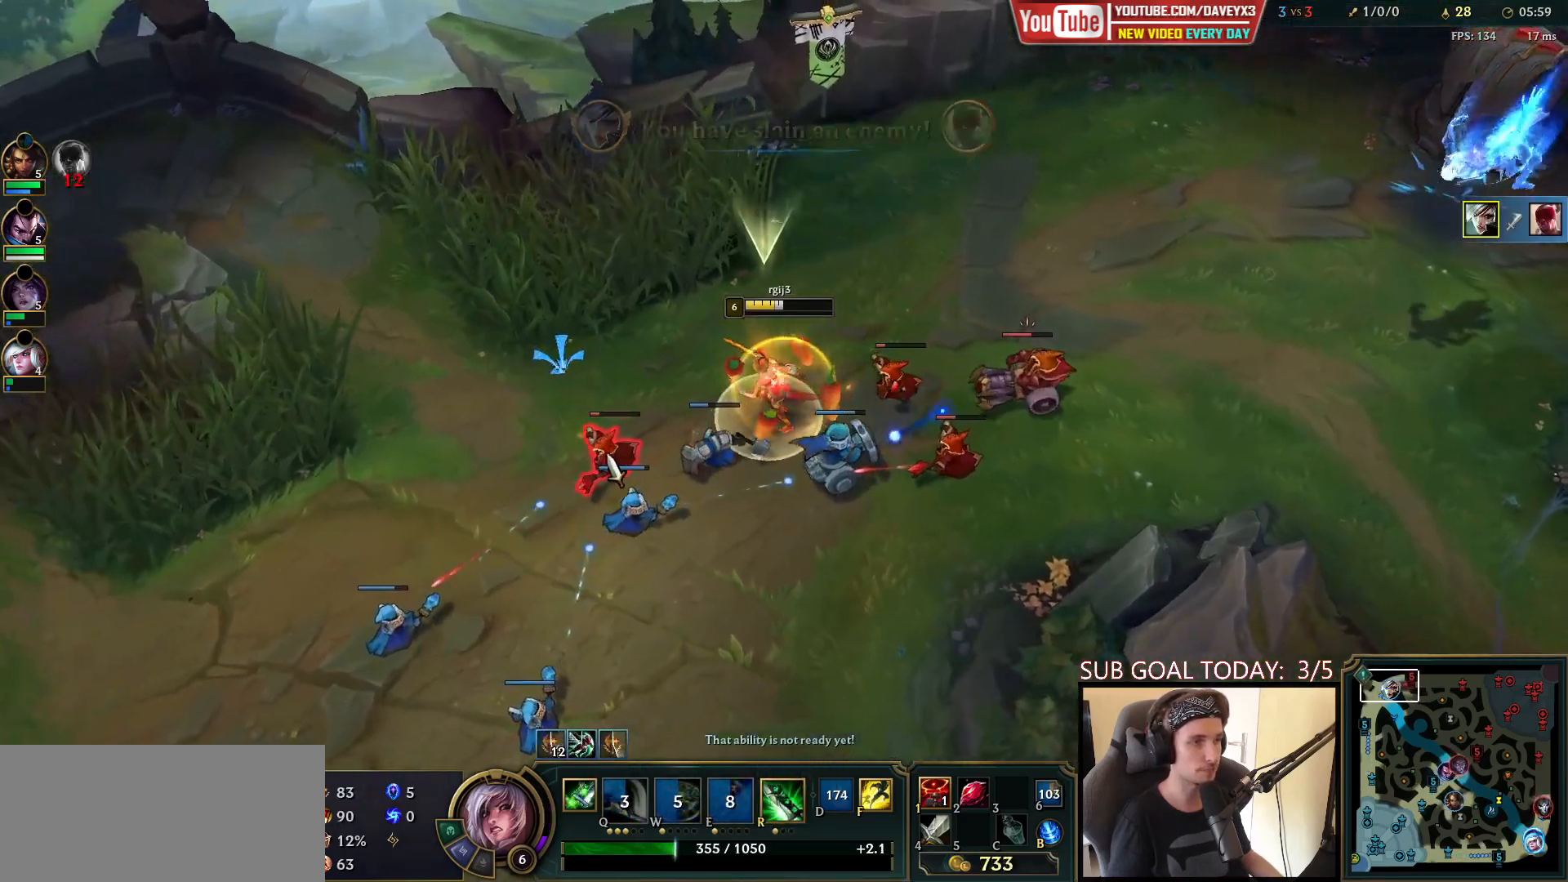
{"keys": ["space"], "mouse": [], "events": [[67, "mouse_left", "down"], [133, "mouse_left", "up"], [200, "mouse_left", "down"], [283, "mouse_left", "up"]]}
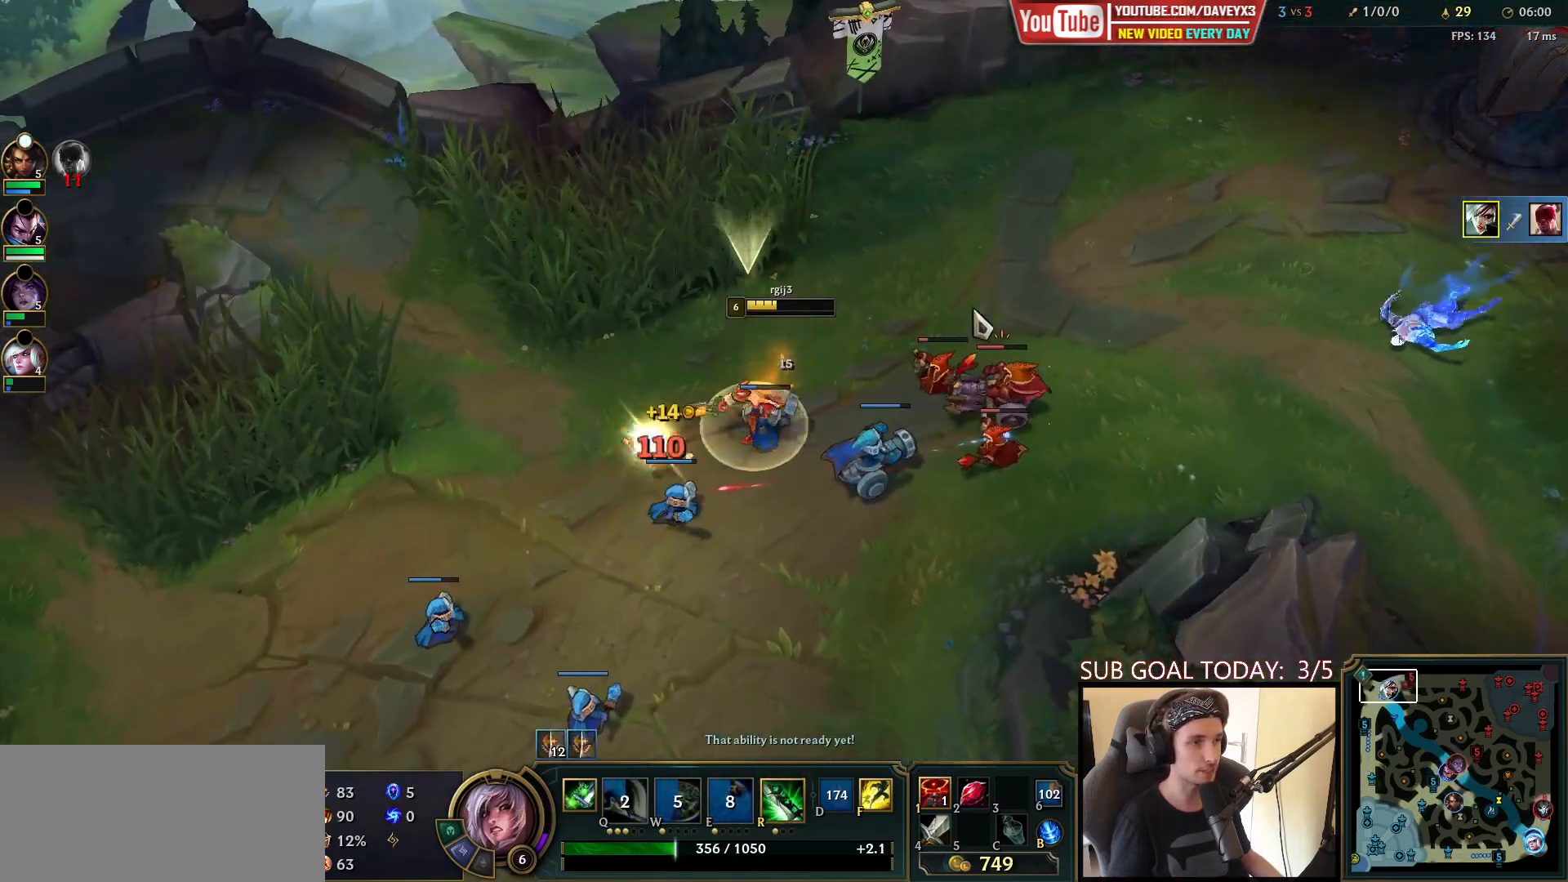
{"keys": [], "mouse": [], "events": [[67, "mouse_right", "down"], [150, "mouse_right", "up"], [183, "space", "up"]]}
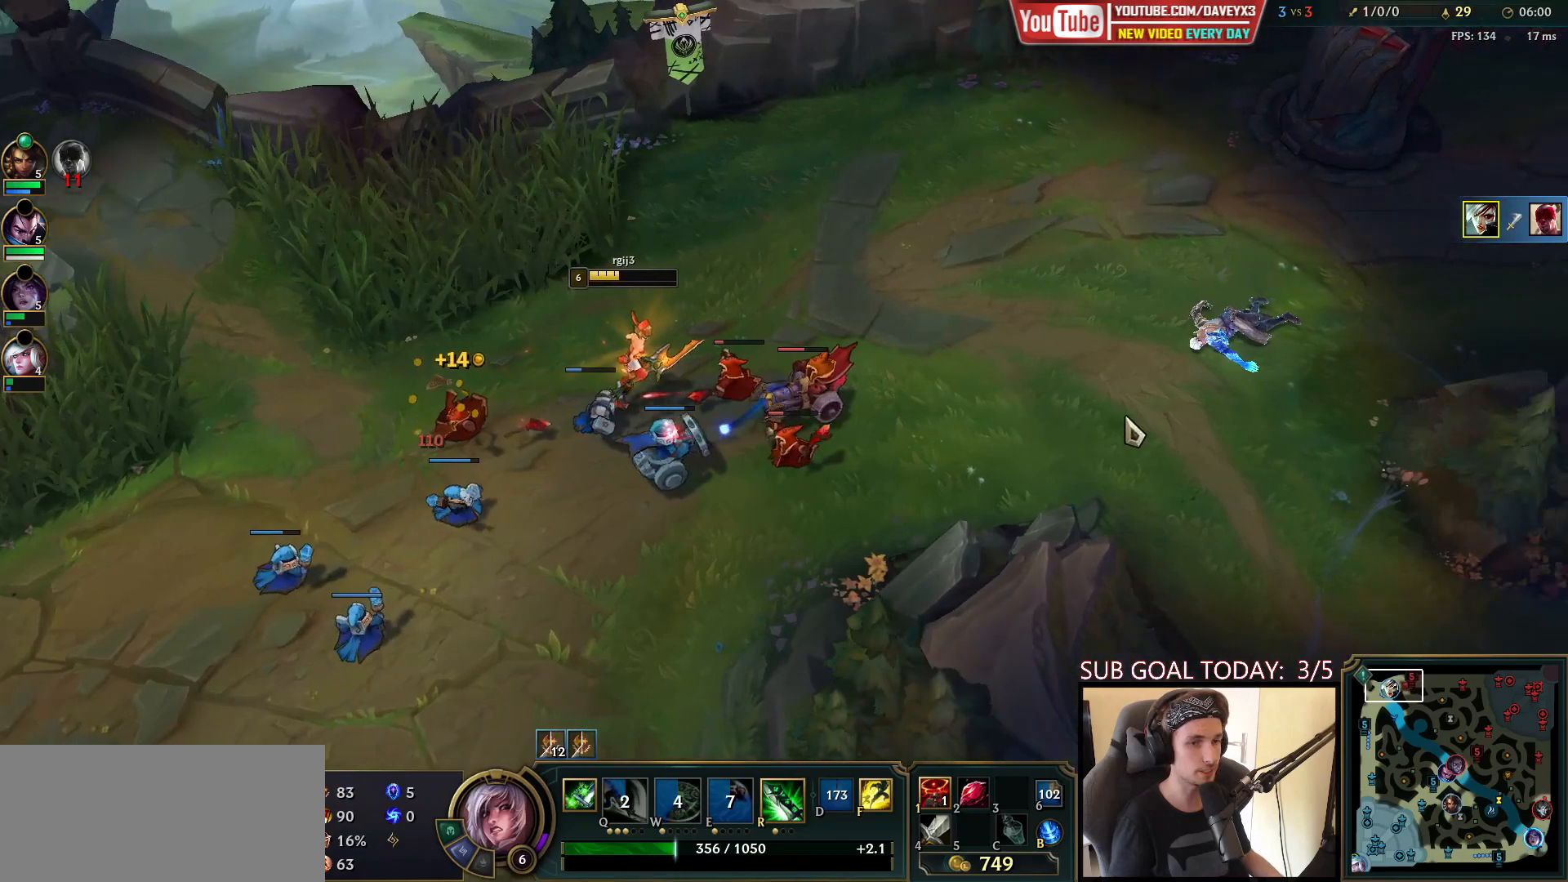
{"keys": [], "mouse": ["left"], "events": [[50, "mouse_right", "down"], [167, "mouse_right", "up"], [417, "mouse_left", "down"]]}
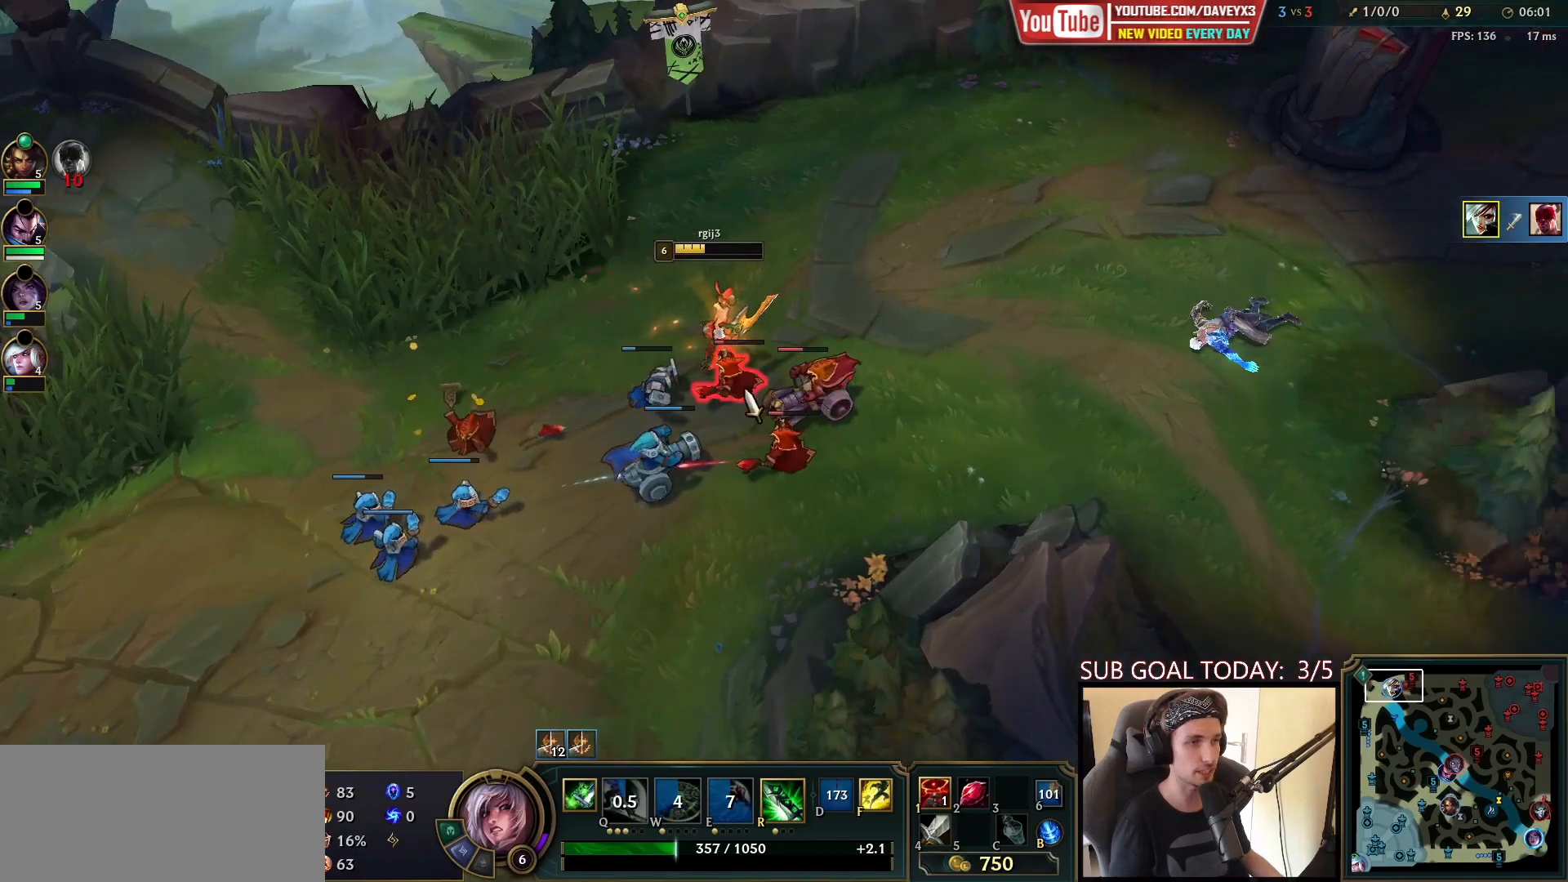
{"keys": [], "mouse": [], "events": [[17, "mouse_left", "up"]]}
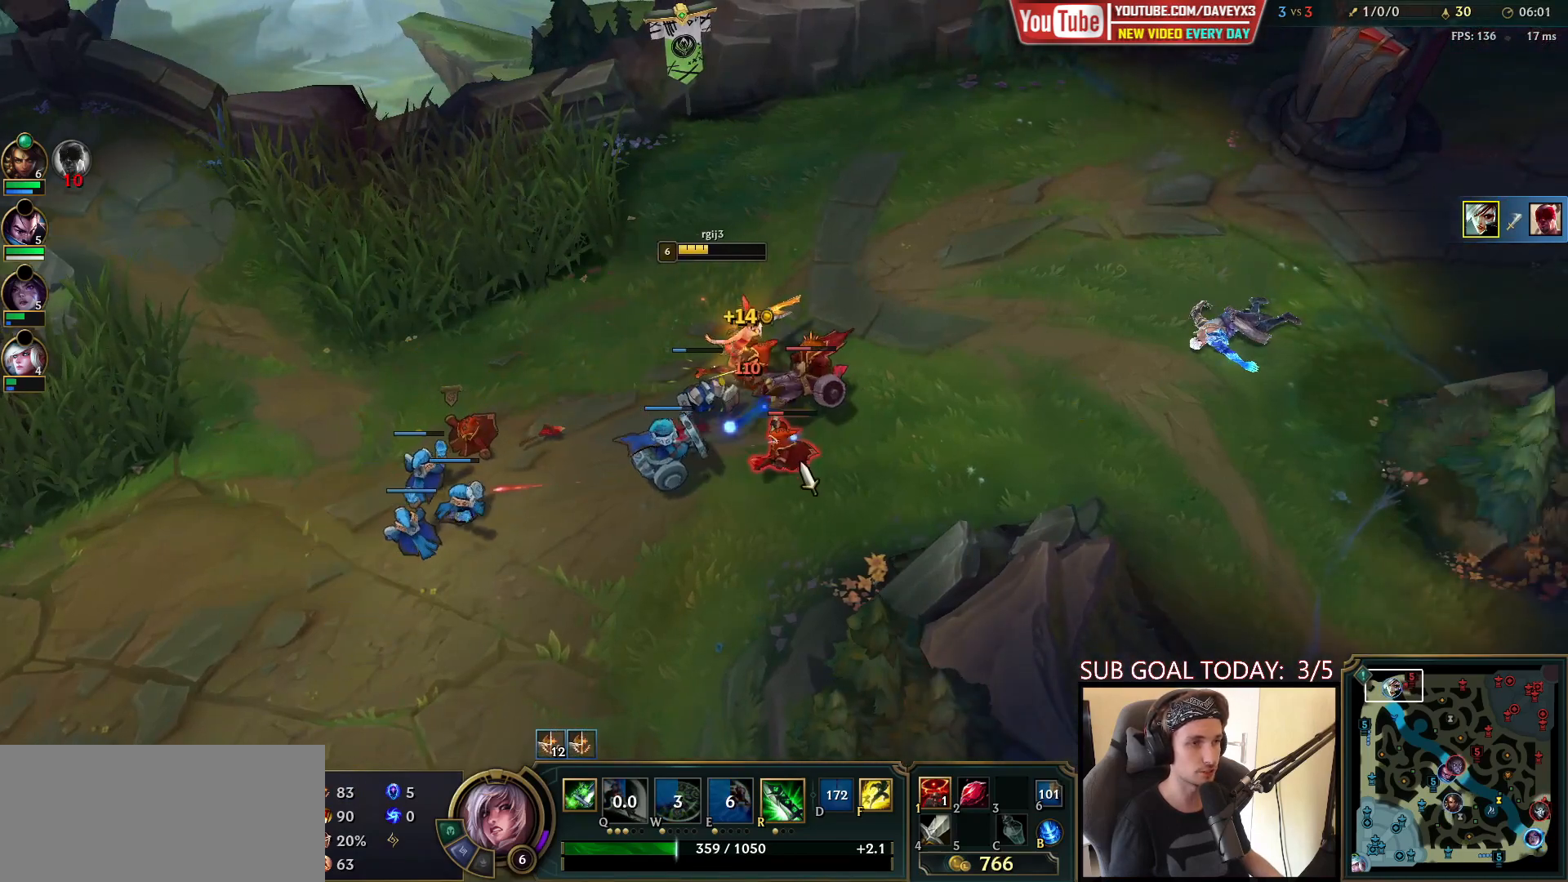
{"keys": [], "mouse": [], "events": [[183, "q", "down"], [233, "q", "up"], [300, "q", "down"], [383, "q", "up"], [400, "mouse_right", "down"], [467, "mouse_right", "up"]]}
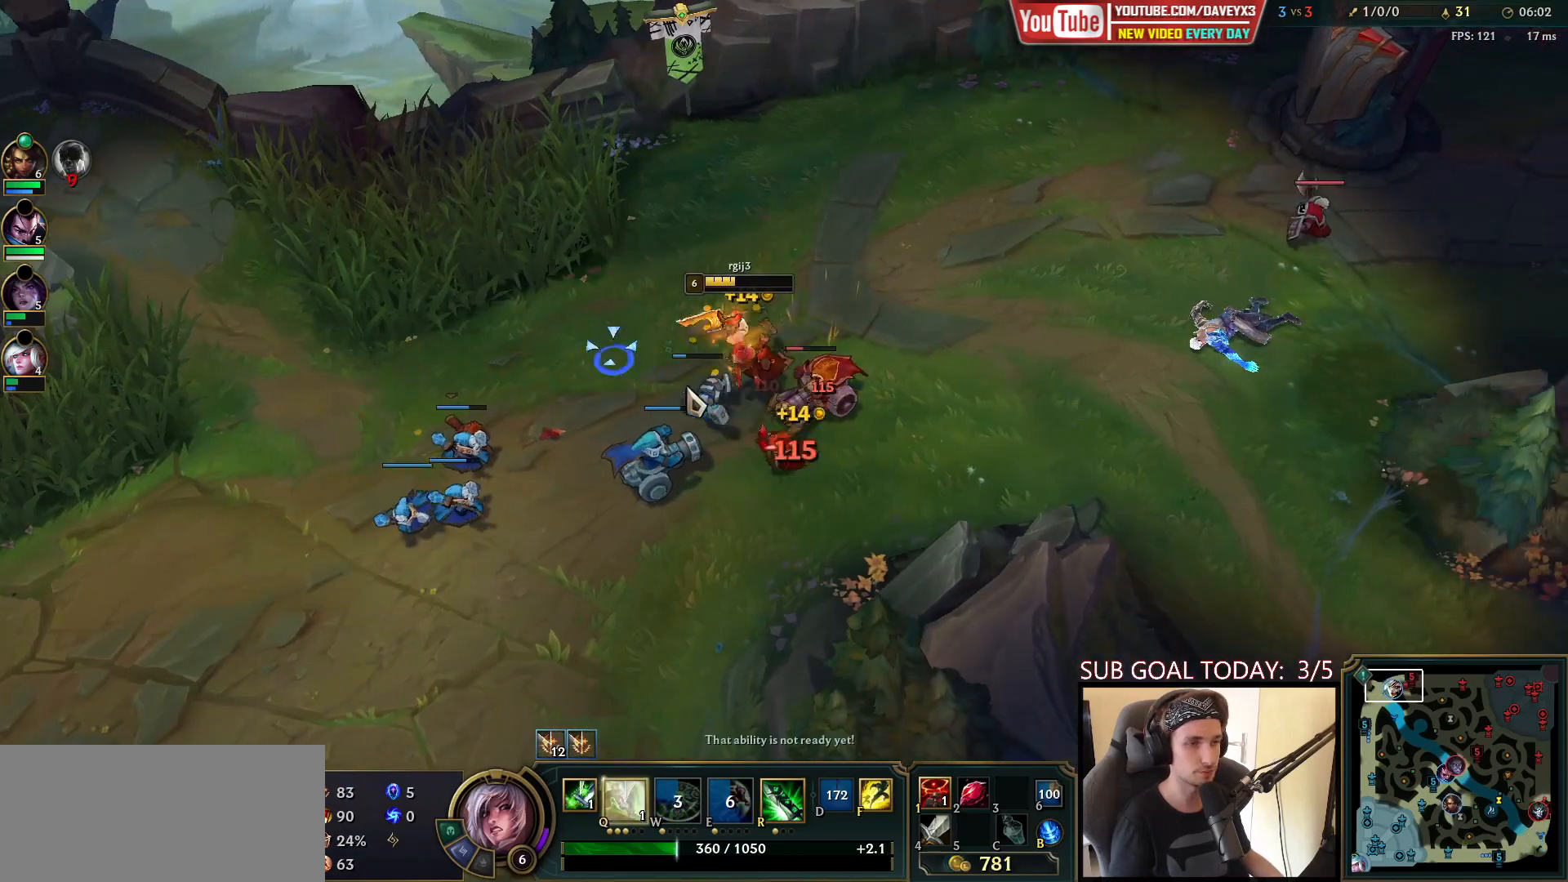
{"keys": [], "mouse": [], "events": [[100, "mouse_left", "down"], [100, "q", "down"], [133, "q", "up"], [200, "q", "down"], [217, "mouse_left", "up"], [300, "q", "up"], [383, "mouse_right", "down"], [500, "mouse_right", "up"]]}
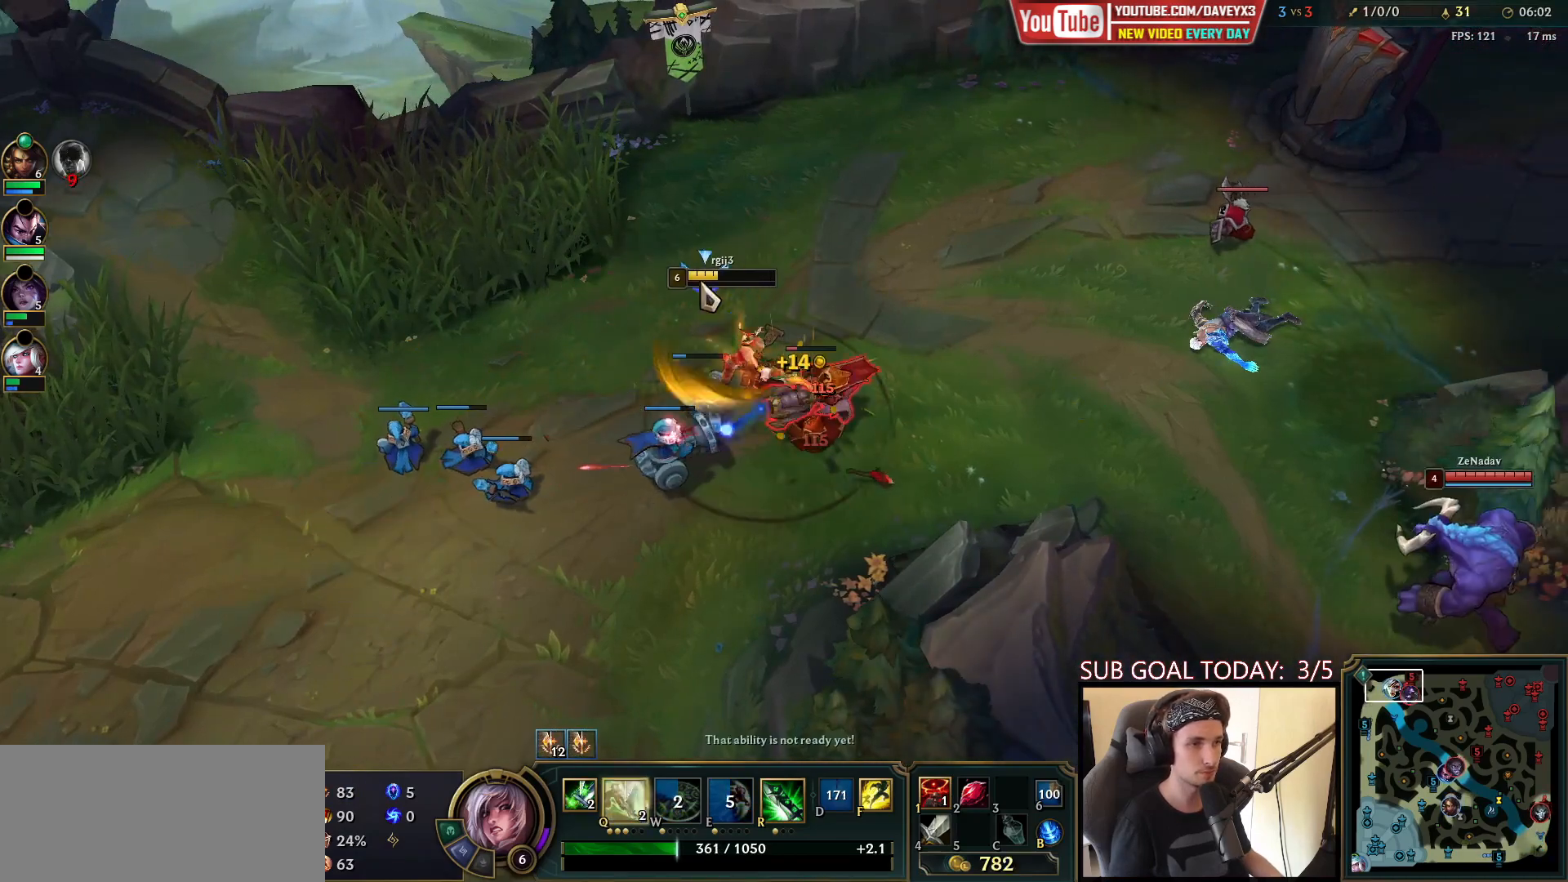
{"keys": [], "mouse": [], "events": [[317, "mouse_right", "down"], [400, "mouse_right", "up"]]}
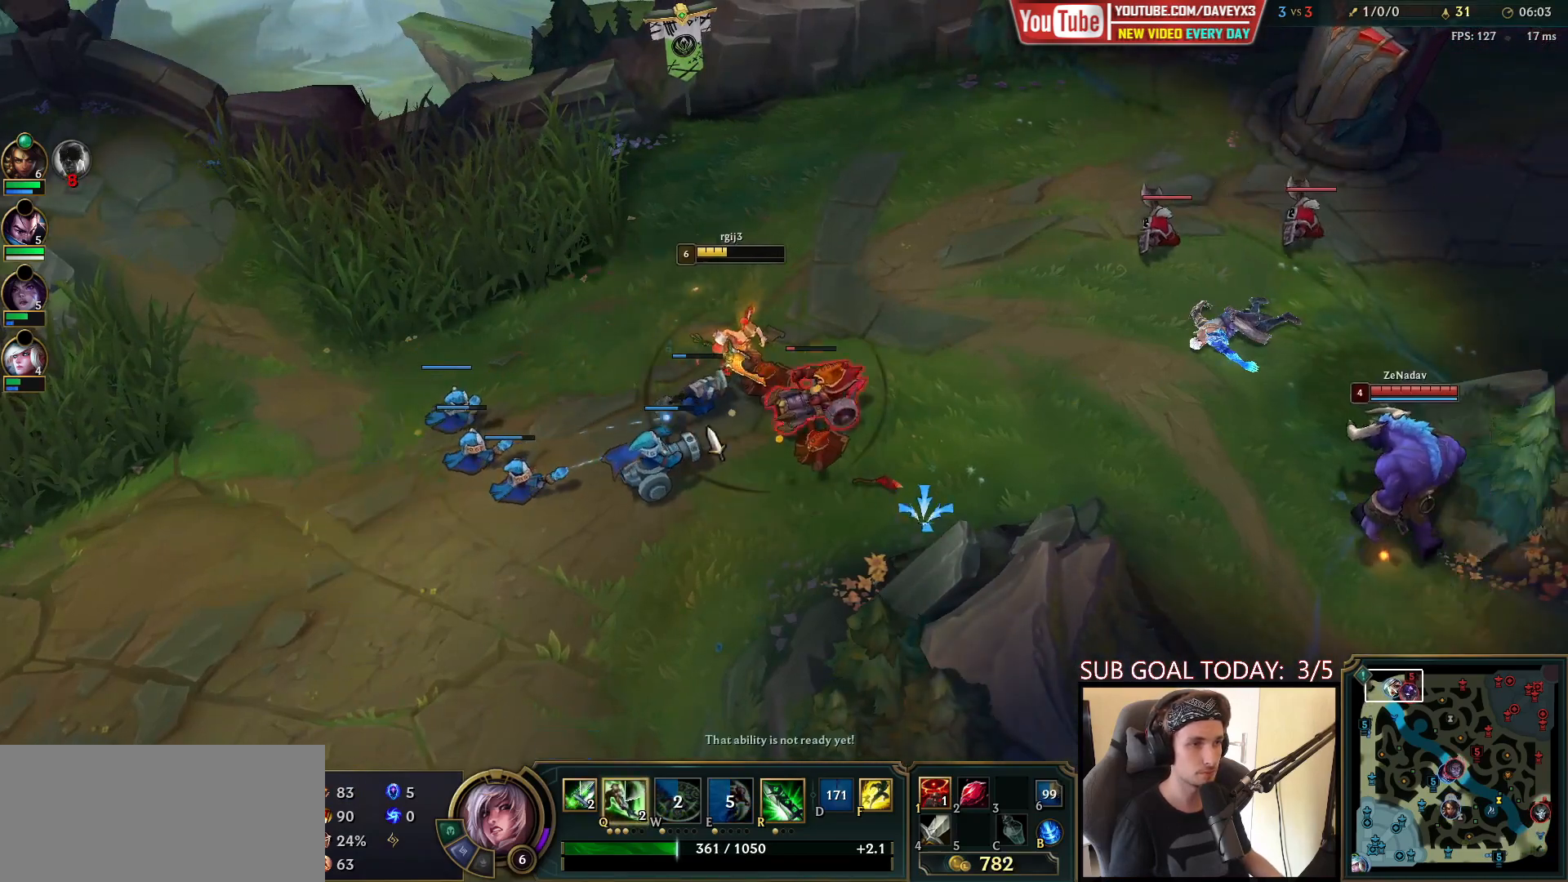
{"keys": [], "mouse": [], "events": [[50, "mouse_right", "down"], [100, "mouse_right", "up"], [217, "mouse_right", "down"], [283, "mouse_right", "up"], [383, "mouse_right", "down"], [483, "mouse_right", "up"]]}
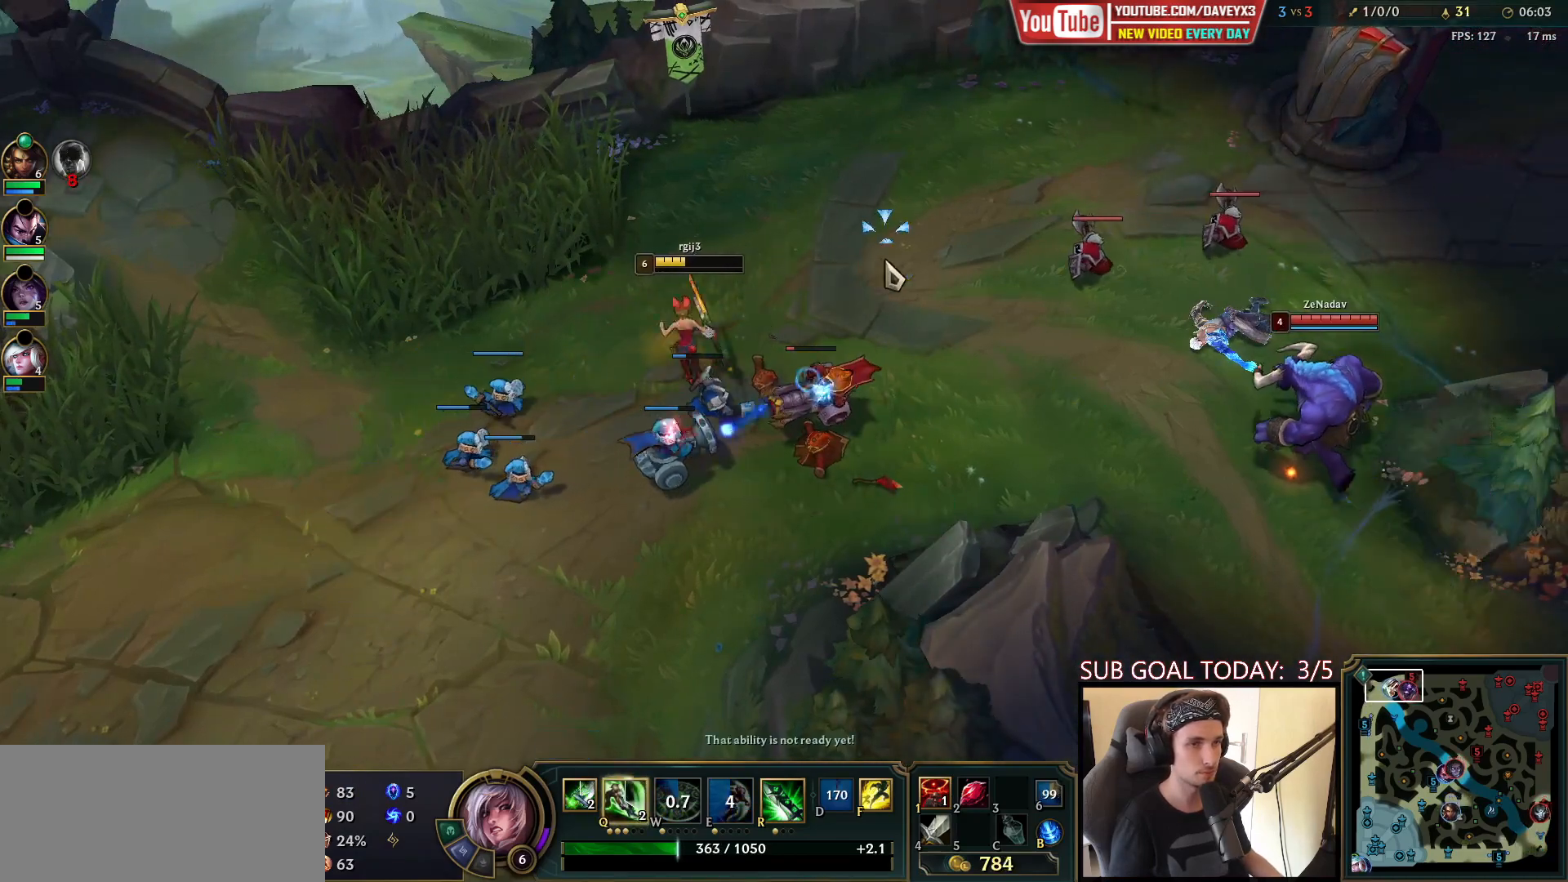
{"keys": [], "mouse": ["left"], "events": [[100, "mouse_right", "down"], [167, "mouse_right", "up"], [267, "mouse_right", "down"], [333, "mouse_right", "up"], [450, "mouse_left", "down"]]}
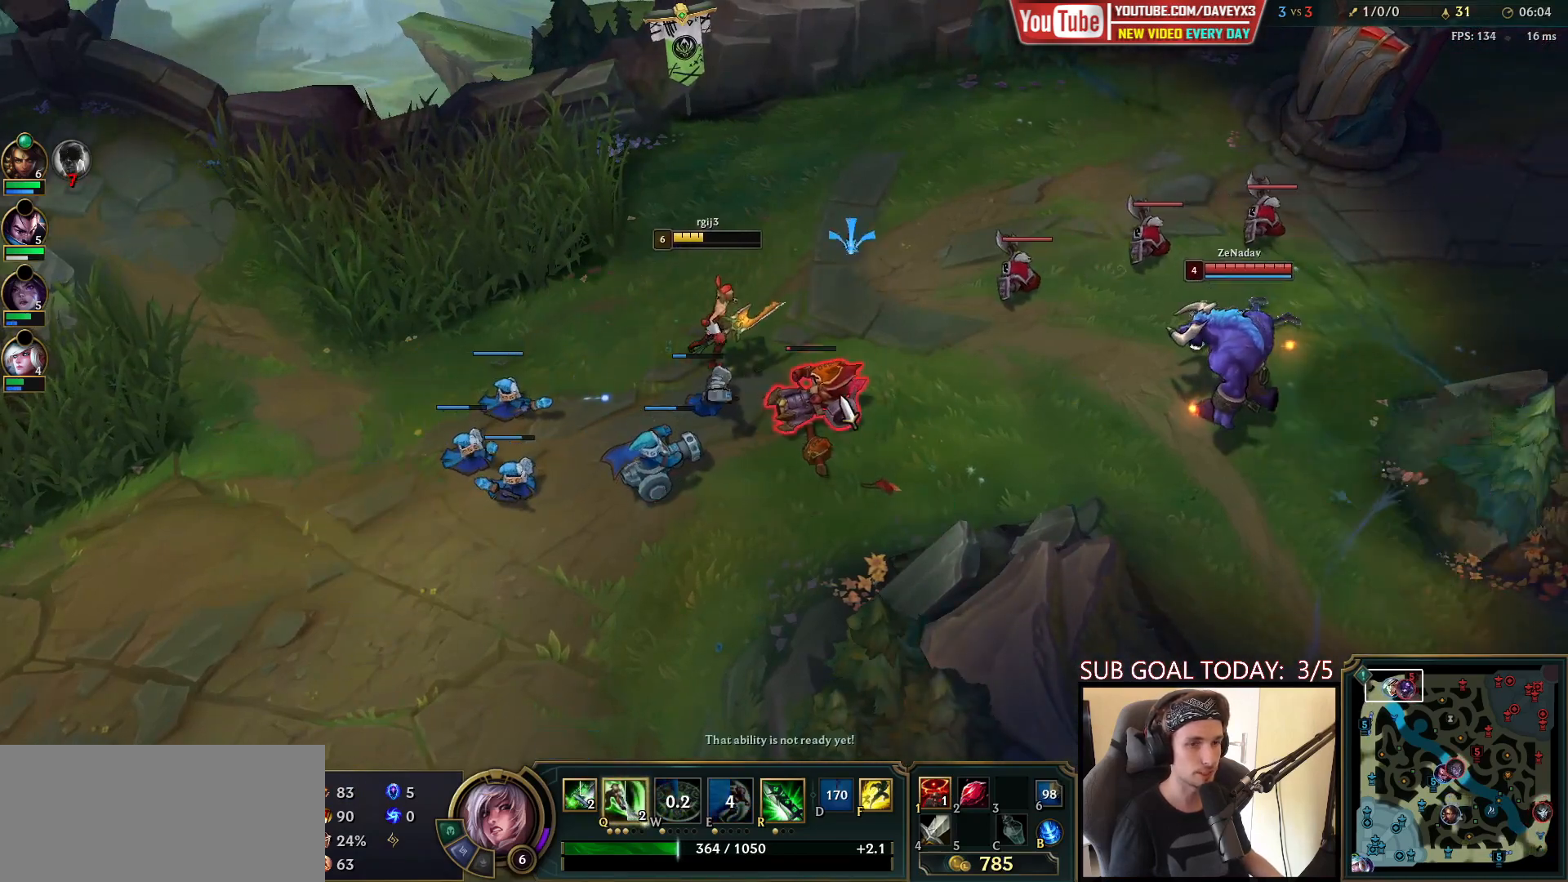
{"keys": [], "mouse": [], "events": [[83, "mouse_left", "up"], [317, "mouse_right", "down"], [450, "mouse_right", "up"]]}
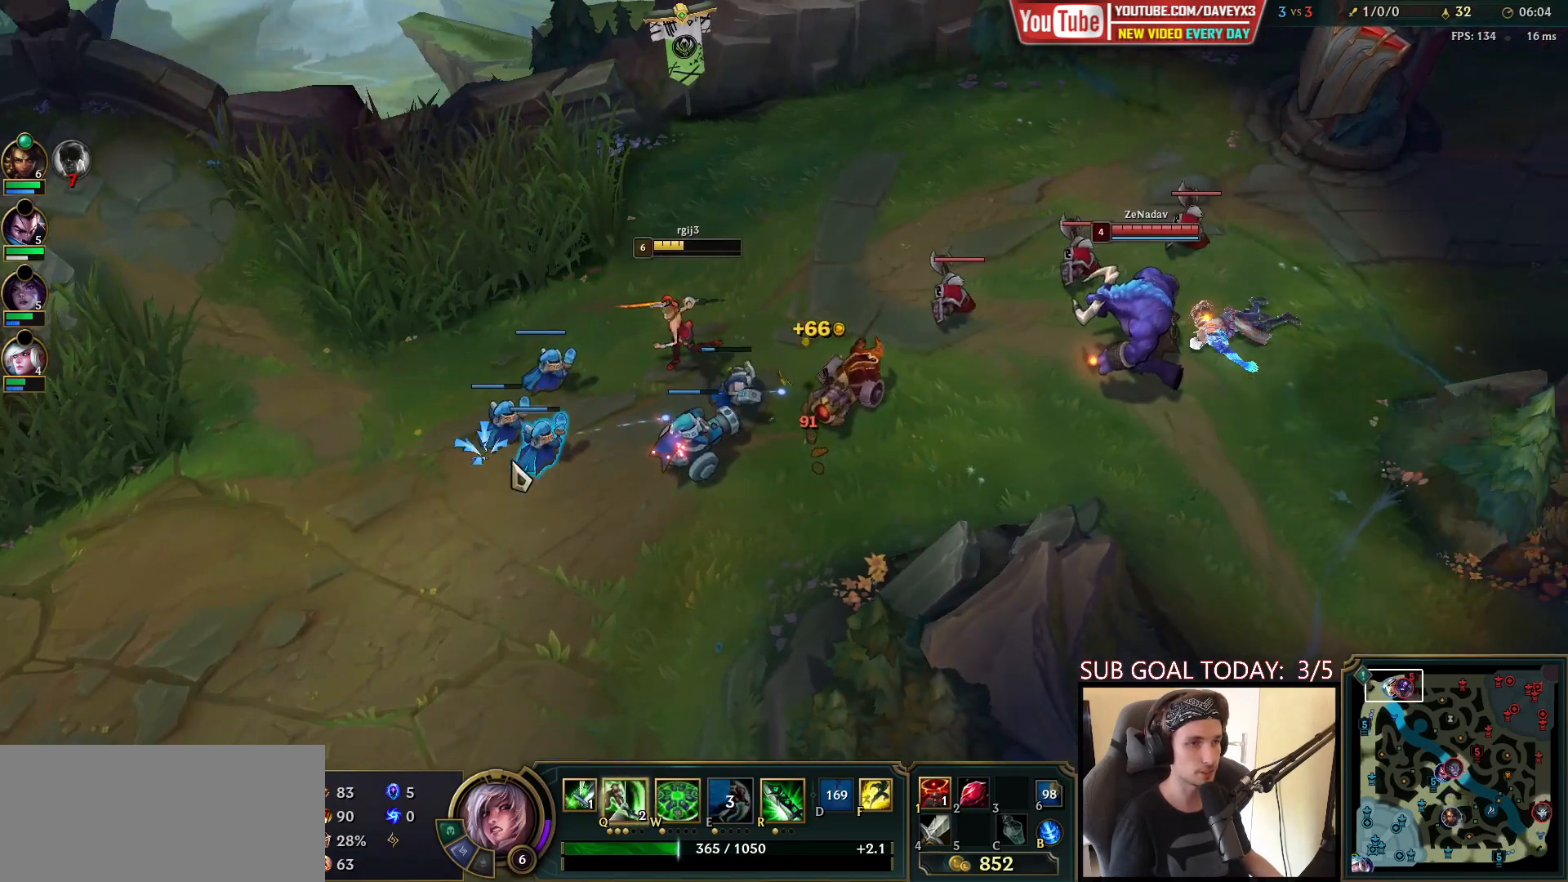
{"keys": [], "mouse": ["right"], "events": [[133, "mouse_right", "down"], [283, "mouse_right", "up"], [483, "mouse_right", "down"]]}
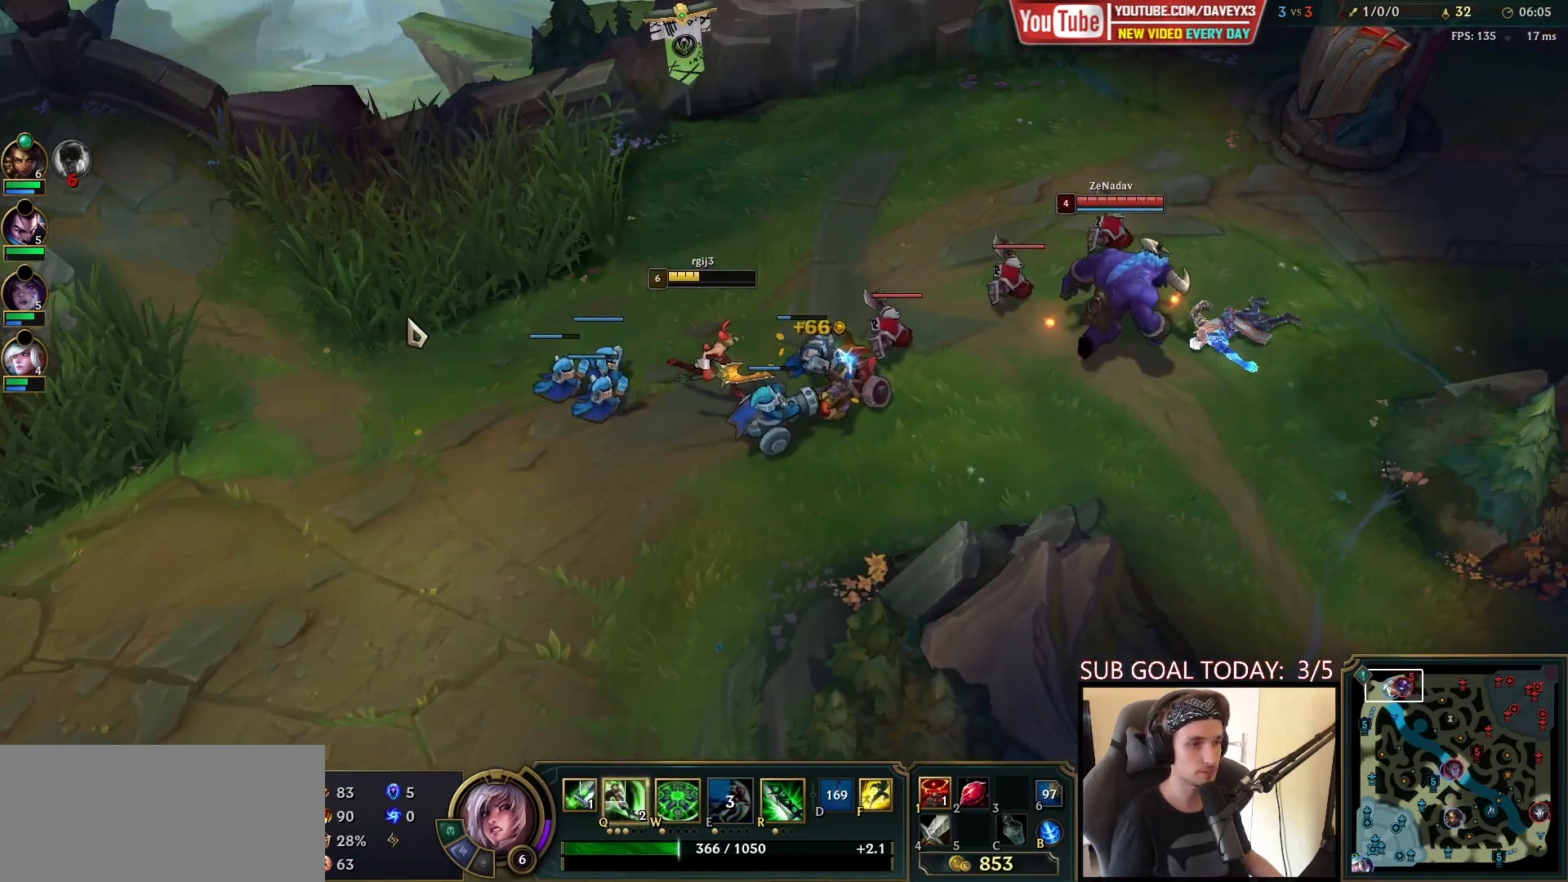
{"keys": [], "mouse": ["left"], "events": [[83, "mouse_right", "up"], [233, "mouse_right", "down"], [367, "mouse_right", "up"], [450, "mouse_left", "down"]]}
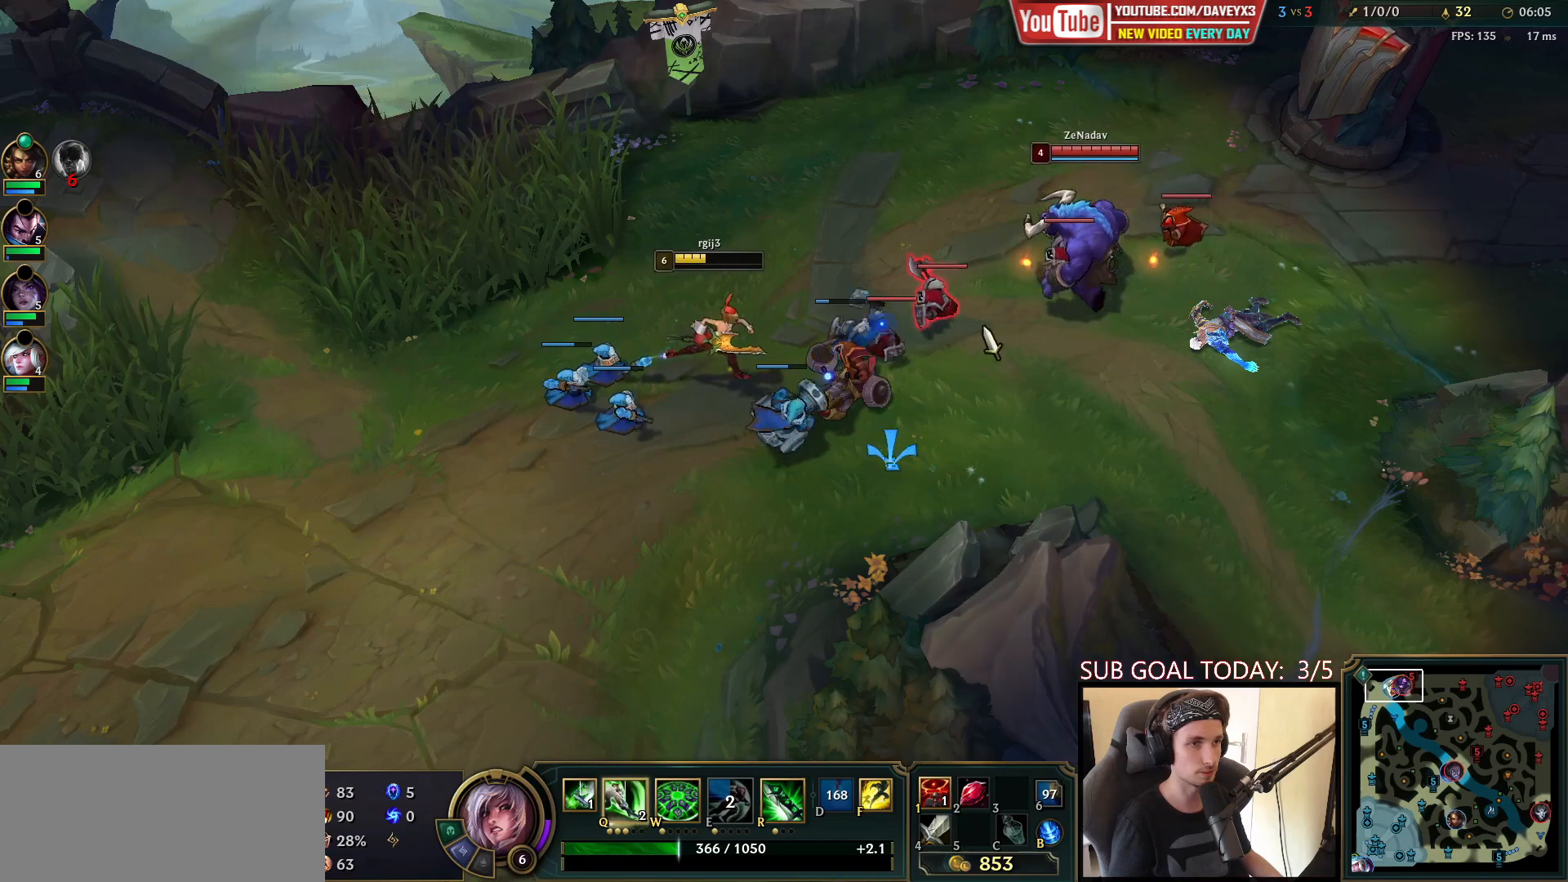
{"keys": [], "mouse": [], "events": [[50, "q", "down"], [67, "mouse_left", "up"], [100, "mouse_left", "down"], [100, "q", "up"], [167, "q", "down"], [217, "mouse_left", "up"], [250, "q", "up"], [367, "mouse_right", "down"], [500, "mouse_right", "up"]]}
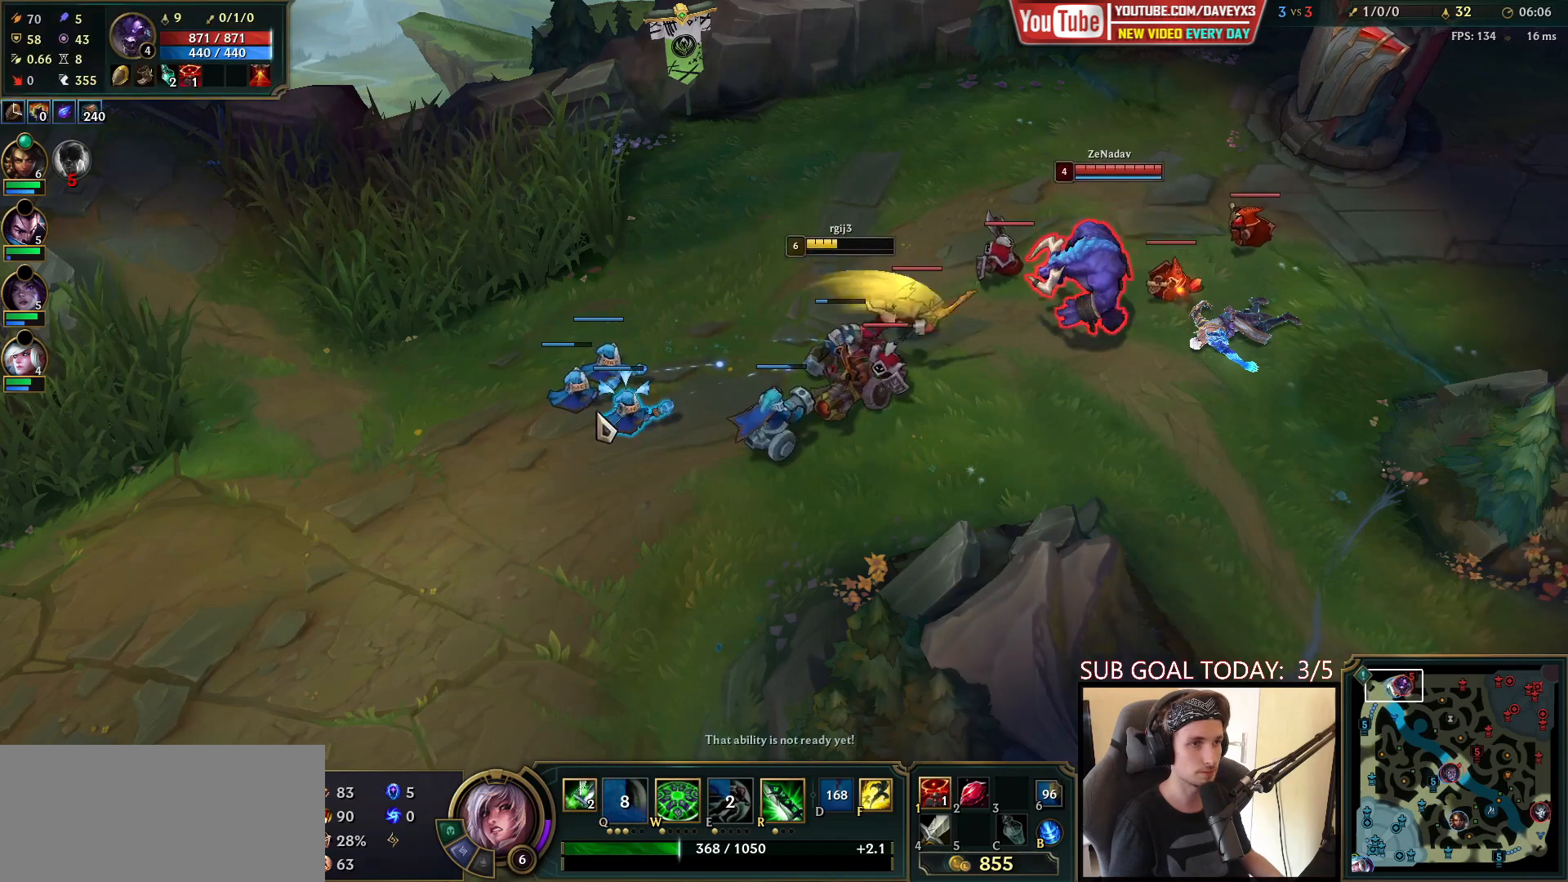
{"keys": [], "mouse": [], "events": [[167, "mouse_left", "down"], [300, "mouse_left", "up"]]}